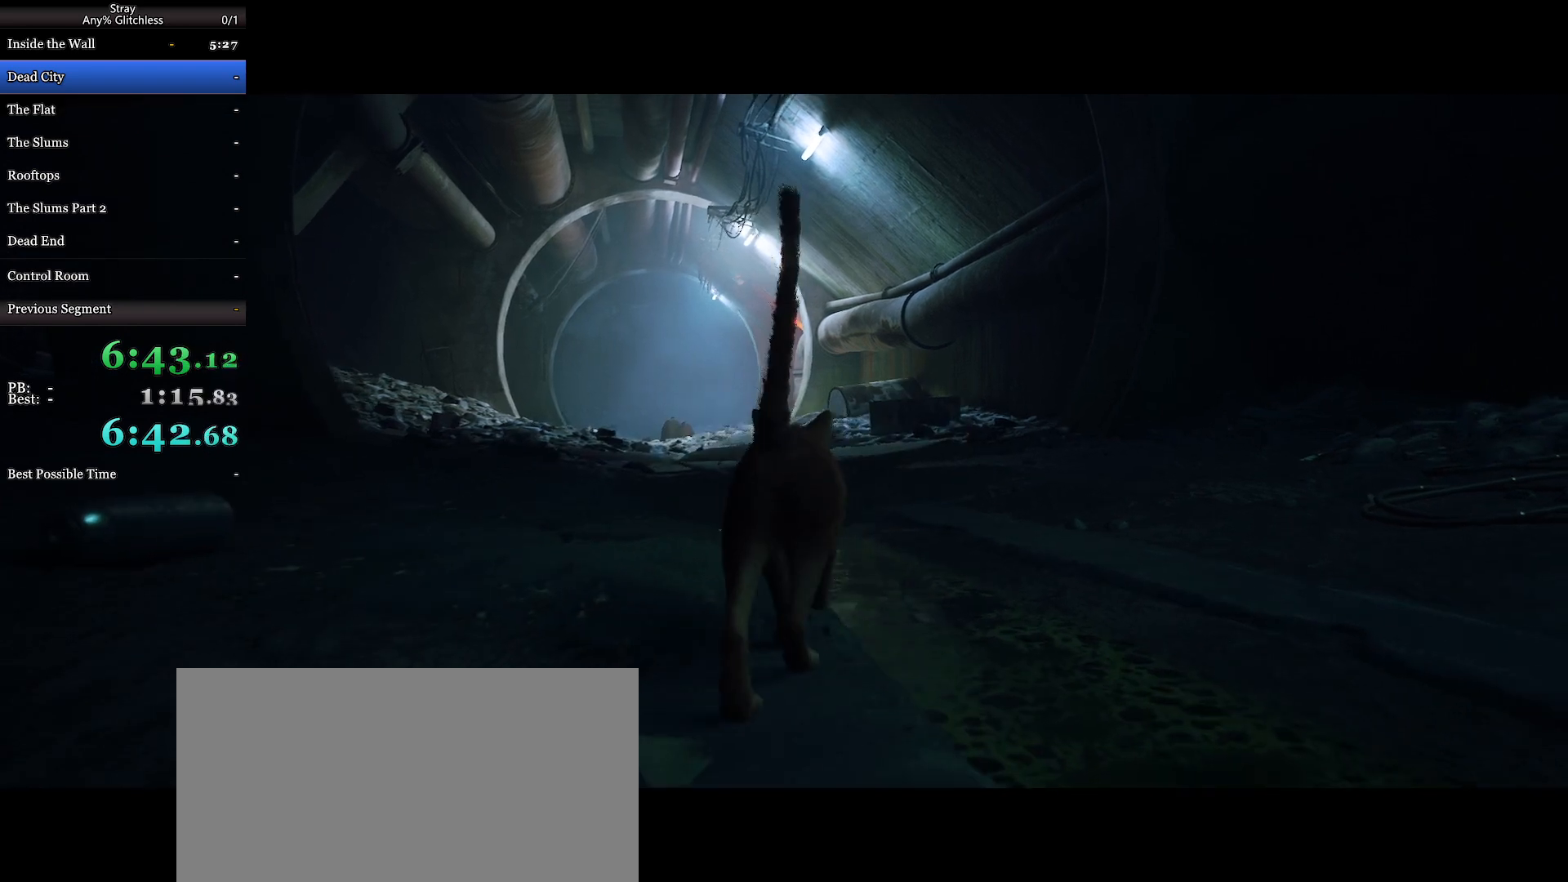
Gameplay with keyboard and mouse; each line is a JSON object with the keys and mouse buttons held at the frame after it. "events" lists presses ("down") and releases ("up") of "a", "c", "ctrl", "d", "e", "f", "q", "r", "s", "shift", "space", "tab", "w", "mouse_left", "mouse_wheel", "mouse_right", "mouse_mb4" and "mouse_mb5" between this image and that frame as [ms after this image, input, new state], when the widget could be followed in between. "mouse_left", "mouse_wheel", "mouse_right", "mouse_mb4", "mouse_mb5" = the "left", "wheel", "right", "mb4", "mb5" buttons of the "mouse" list. No other keys are recorded. "wheel" means that the mouse wheel is clicked or scrolled. Mouse movement is not recorded.
{"keys": ["shift", "w"], "mouse": [], "events": []}
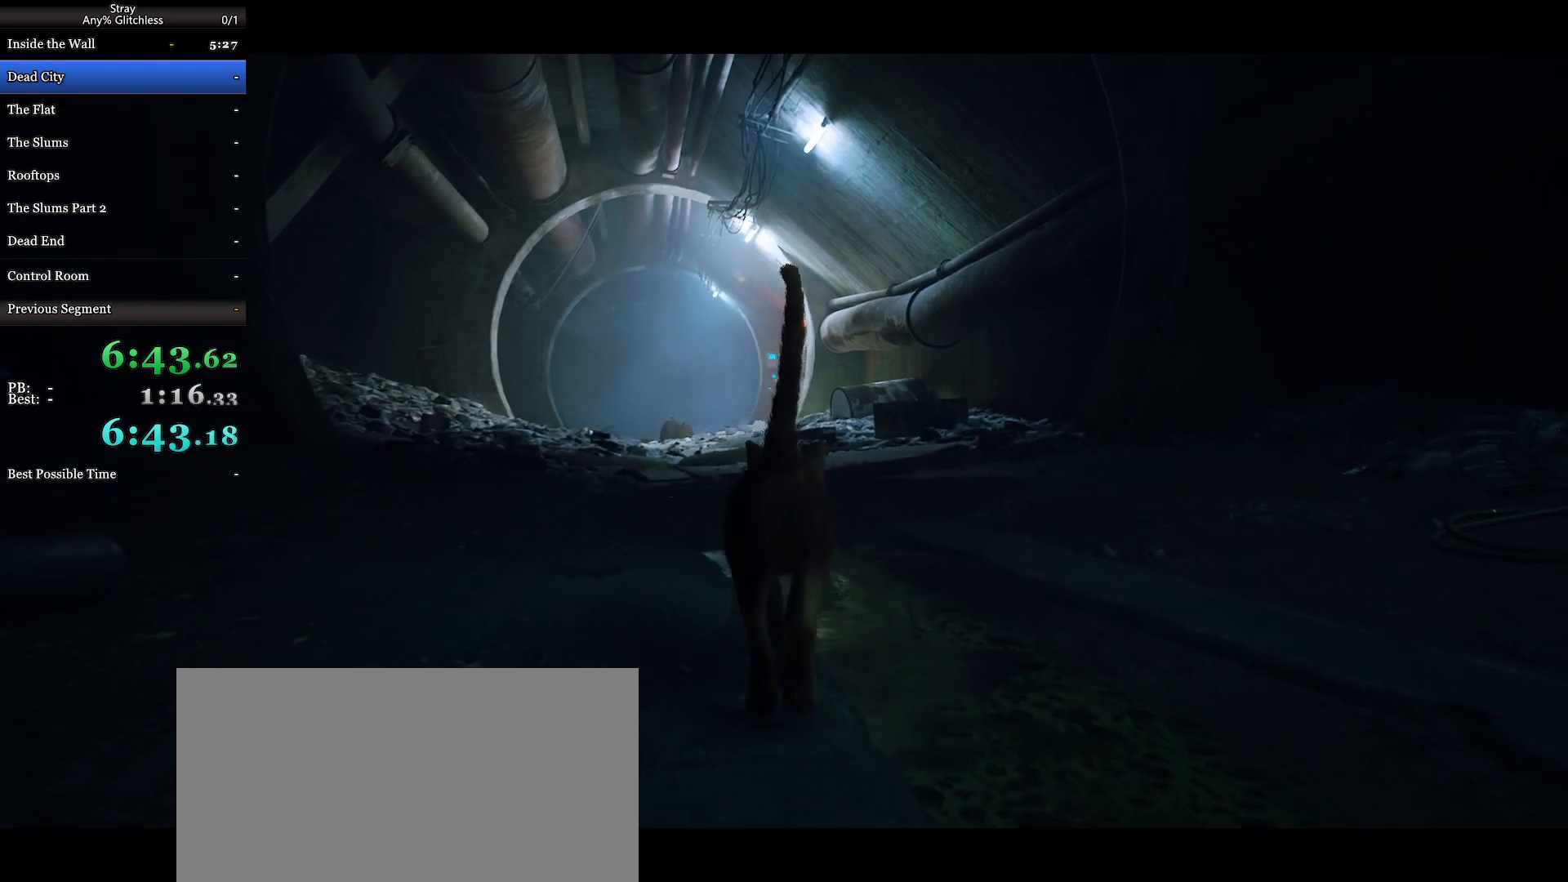
{"keys": ["shift", "w"], "mouse": [], "events": []}
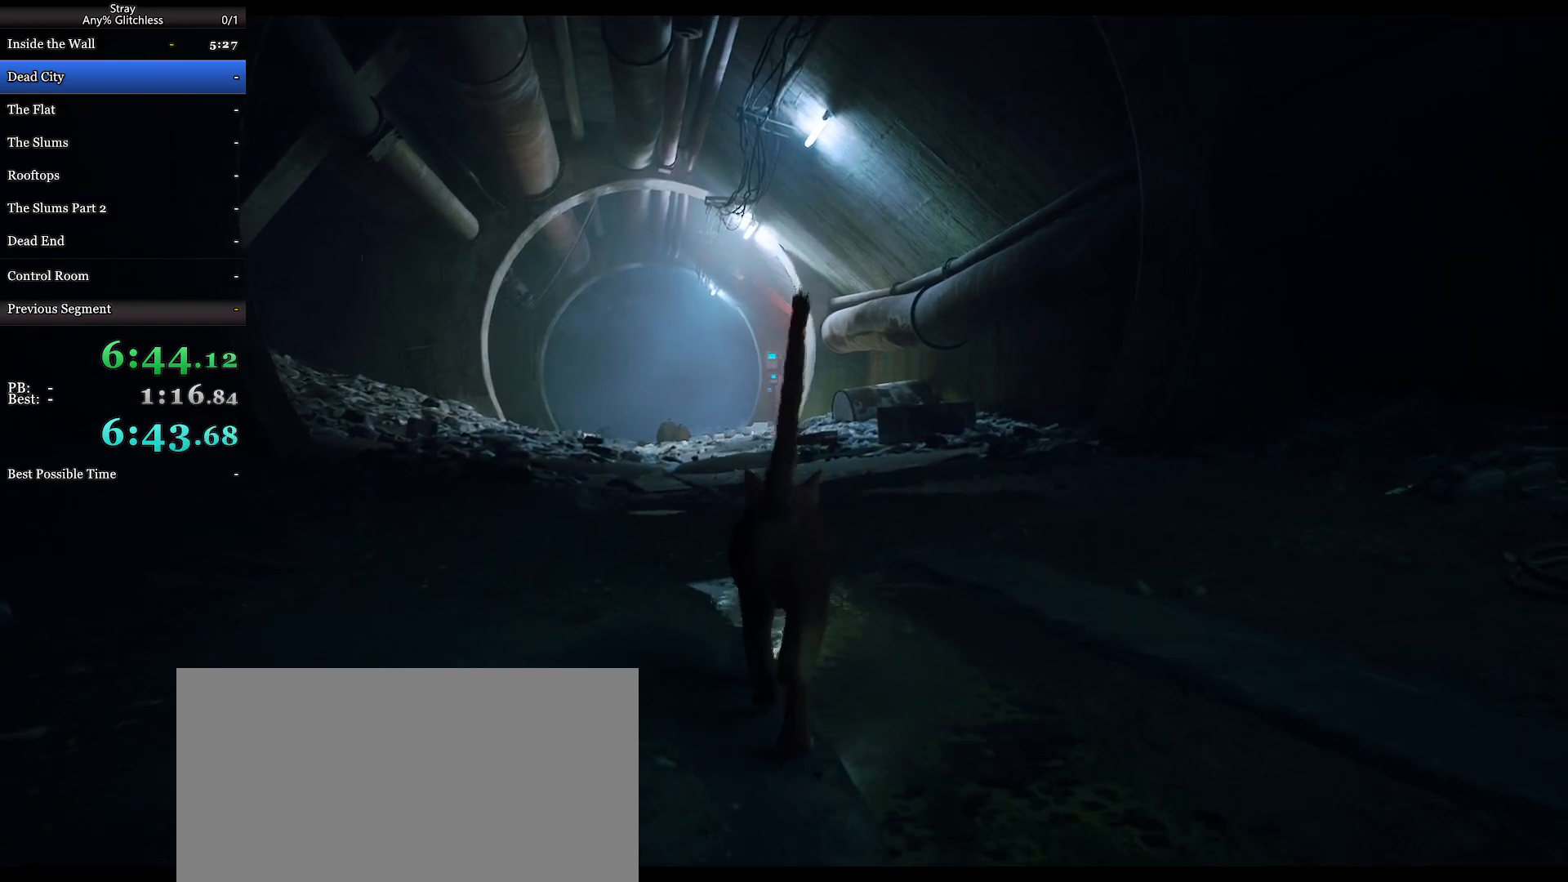
{"keys": ["shift", "w"], "mouse": [], "events": []}
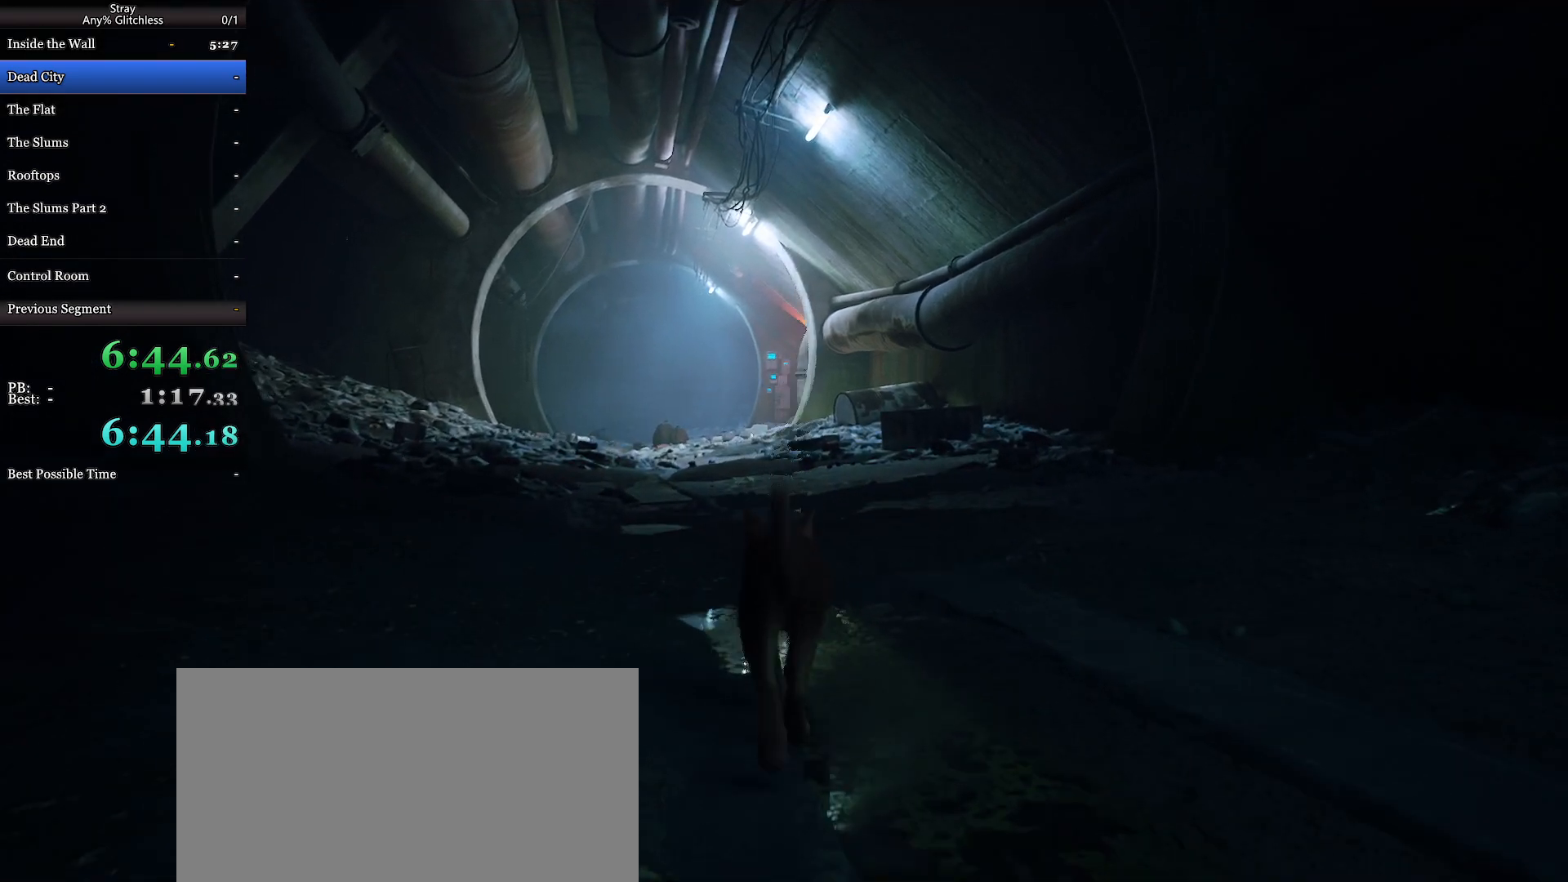
{"keys": ["shift", "w"], "mouse": [], "events": []}
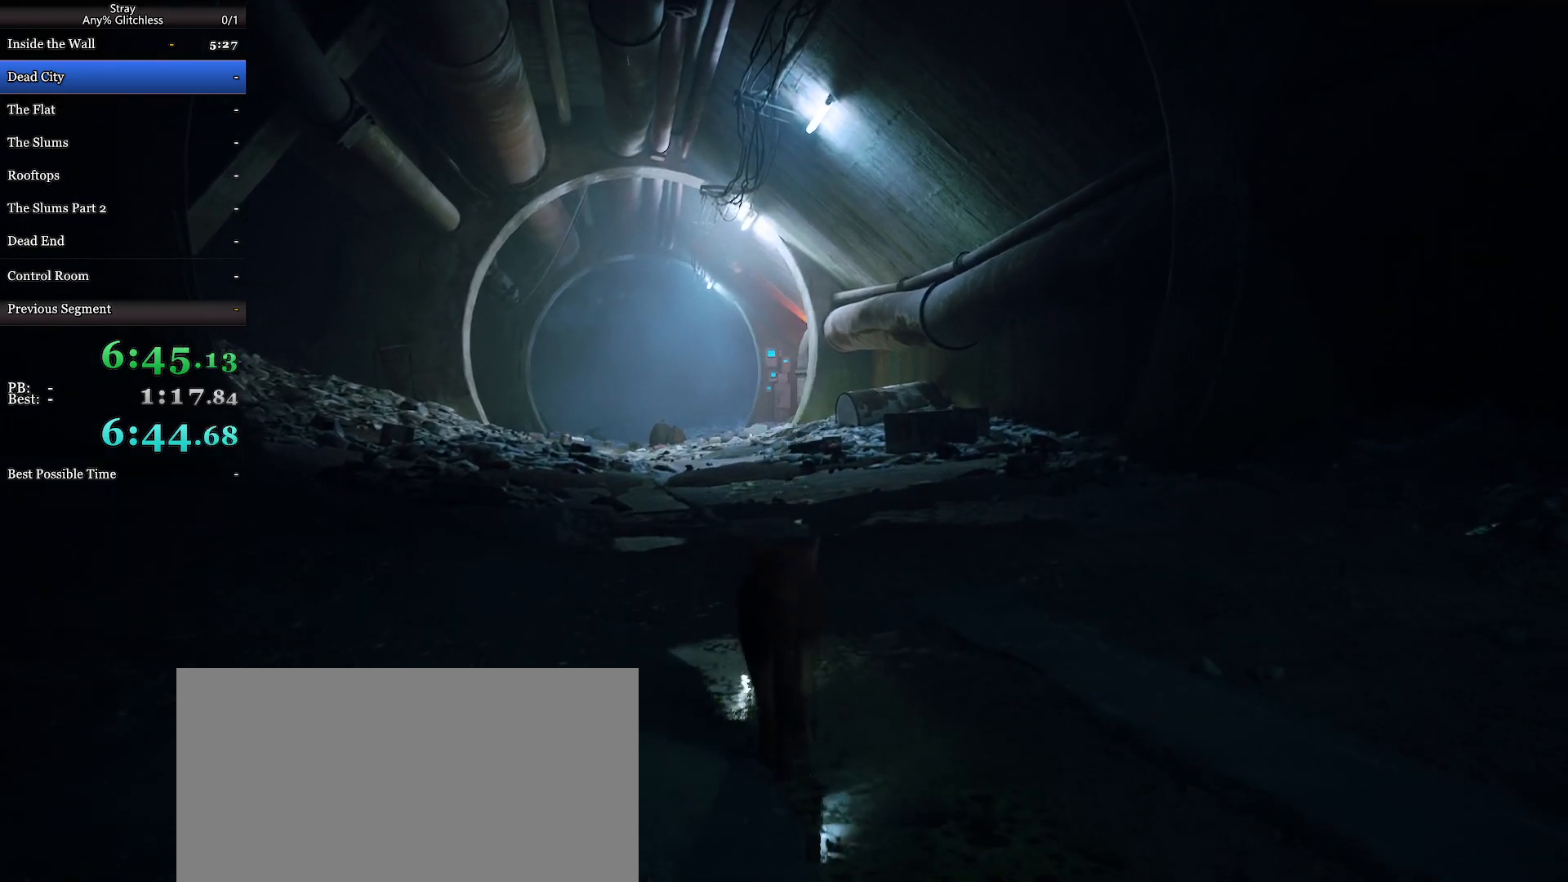
{"keys": ["shift", "w"], "mouse": [], "events": []}
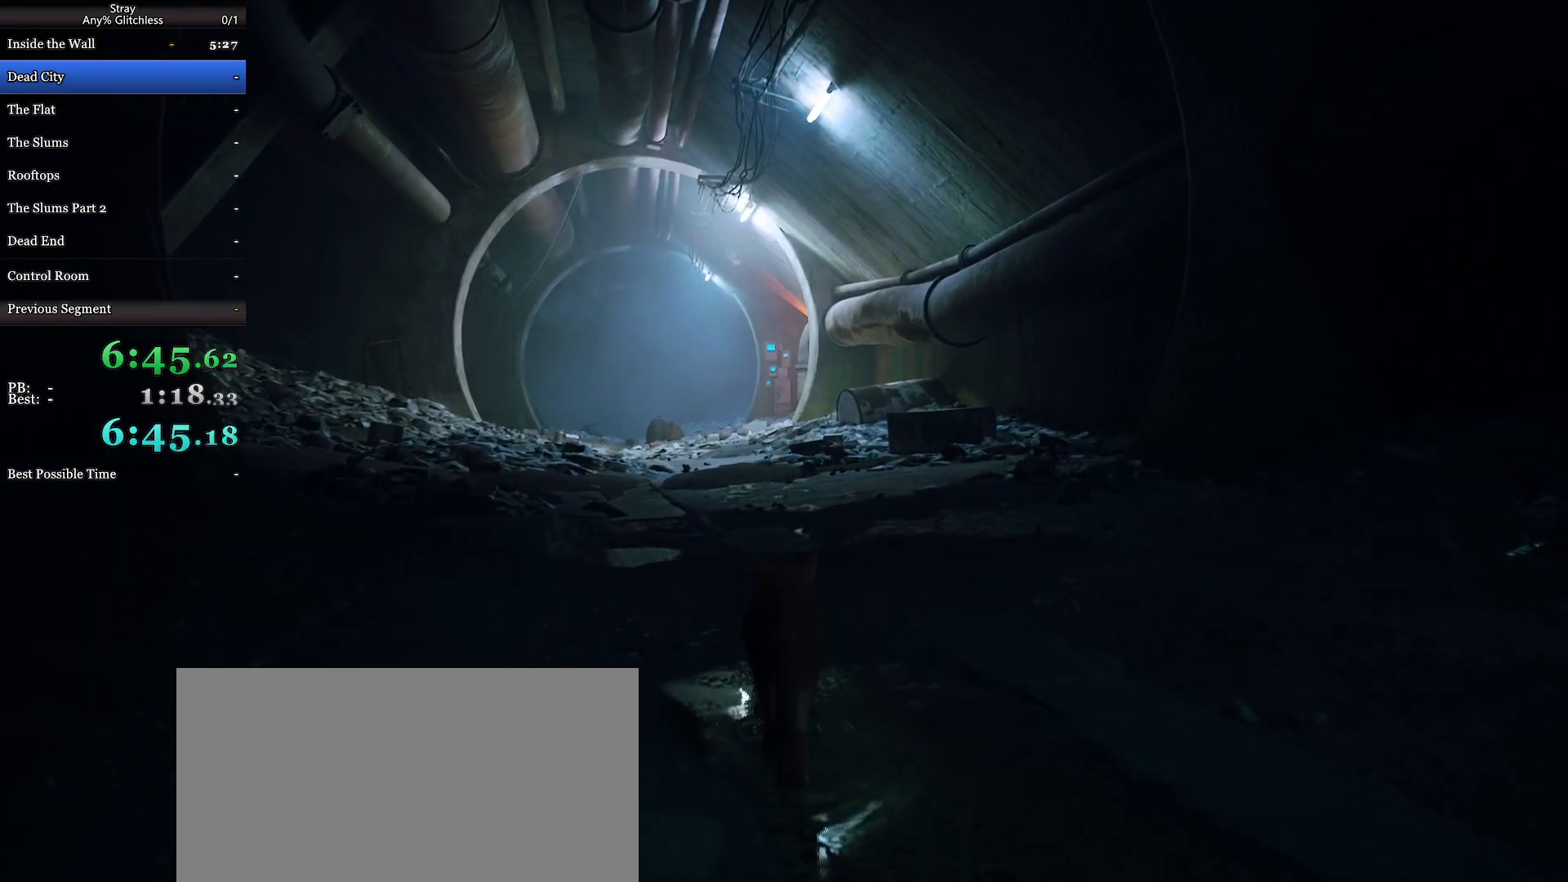
{"keys": ["shift", "w"], "mouse": [], "events": []}
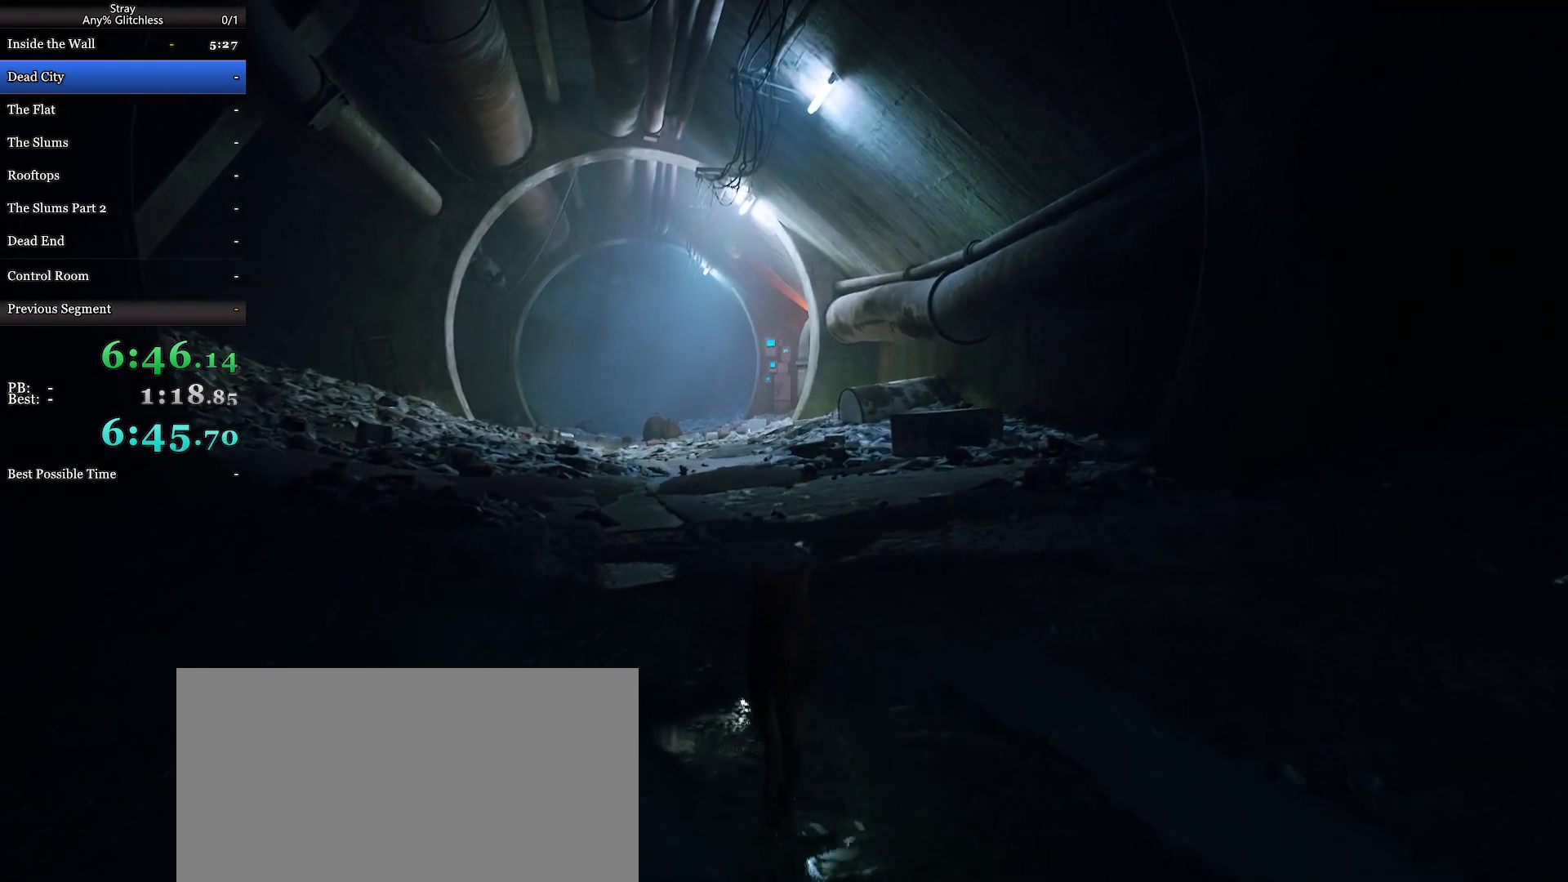
{"keys": ["shift", "w"], "mouse": [], "events": []}
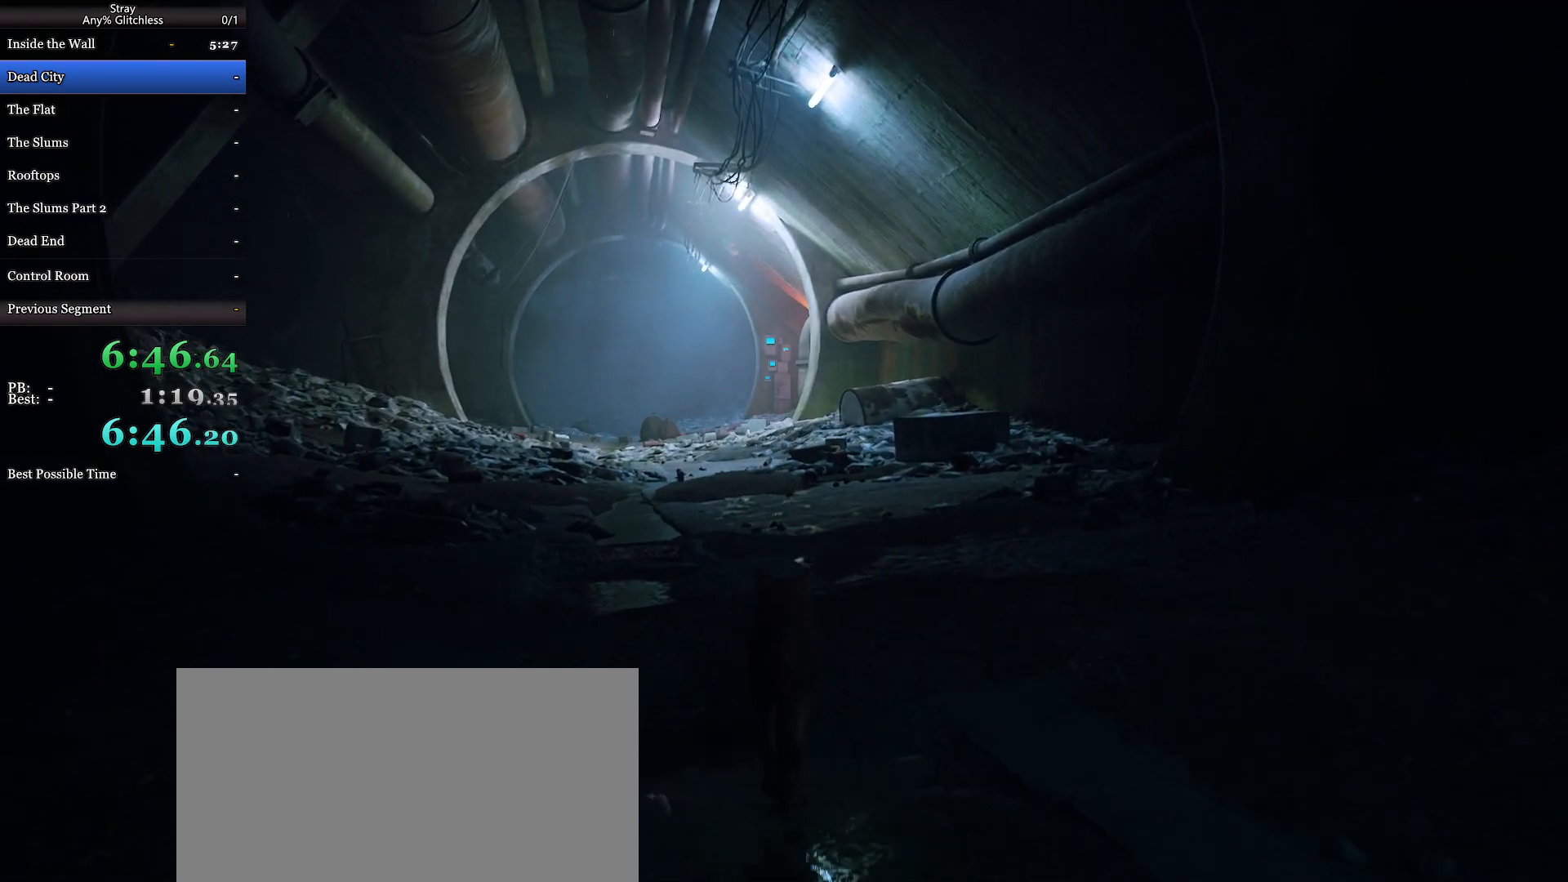
{"keys": ["shift", "w"], "mouse": [], "events": []}
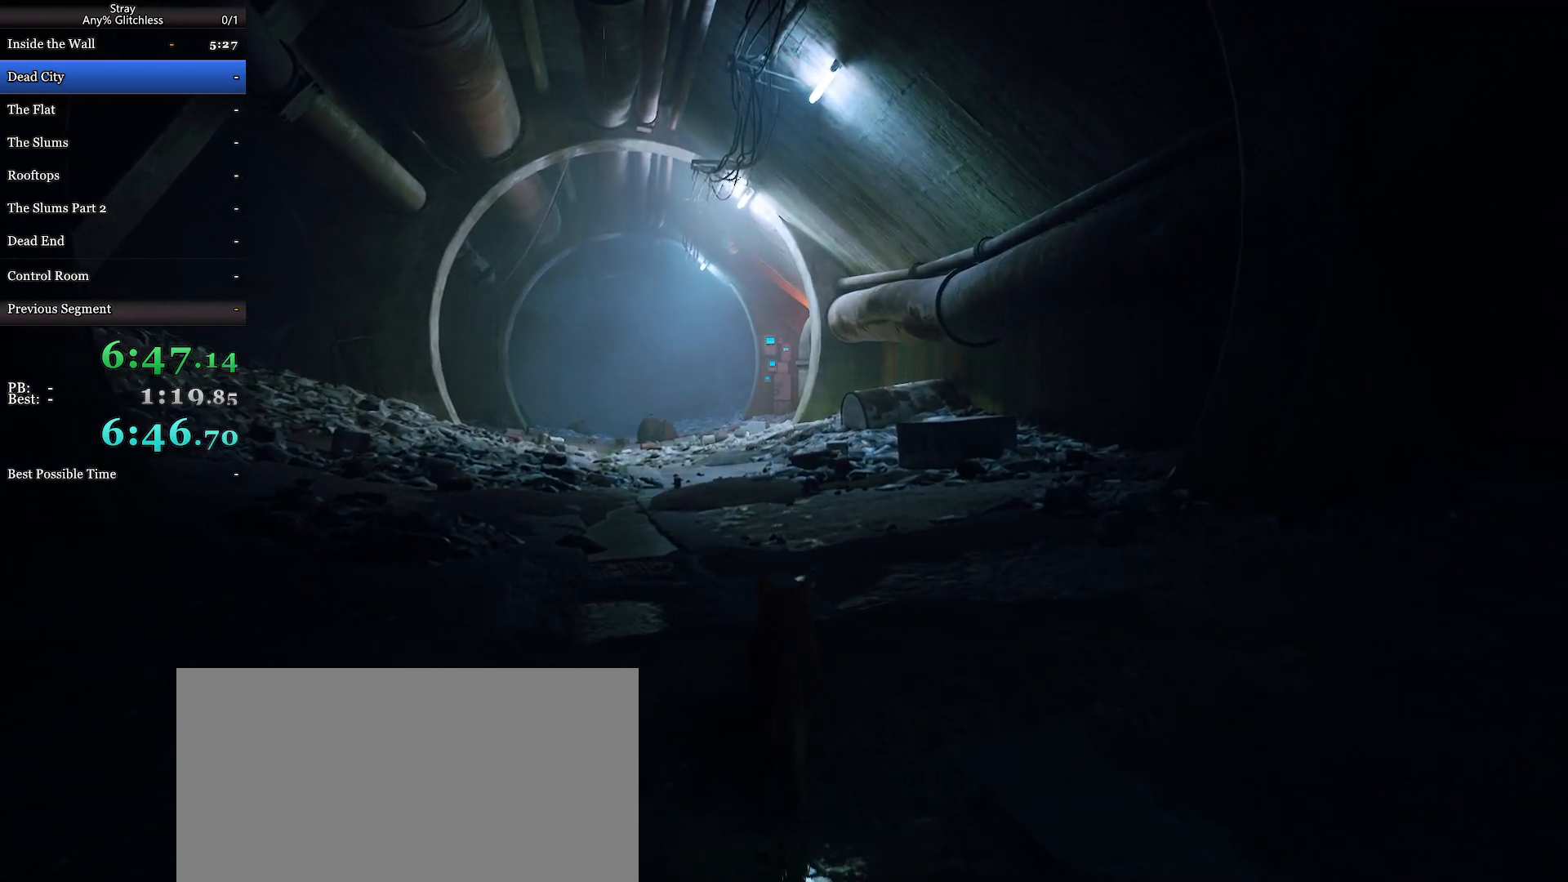
{"keys": ["shift", "w"], "mouse": [], "events": []}
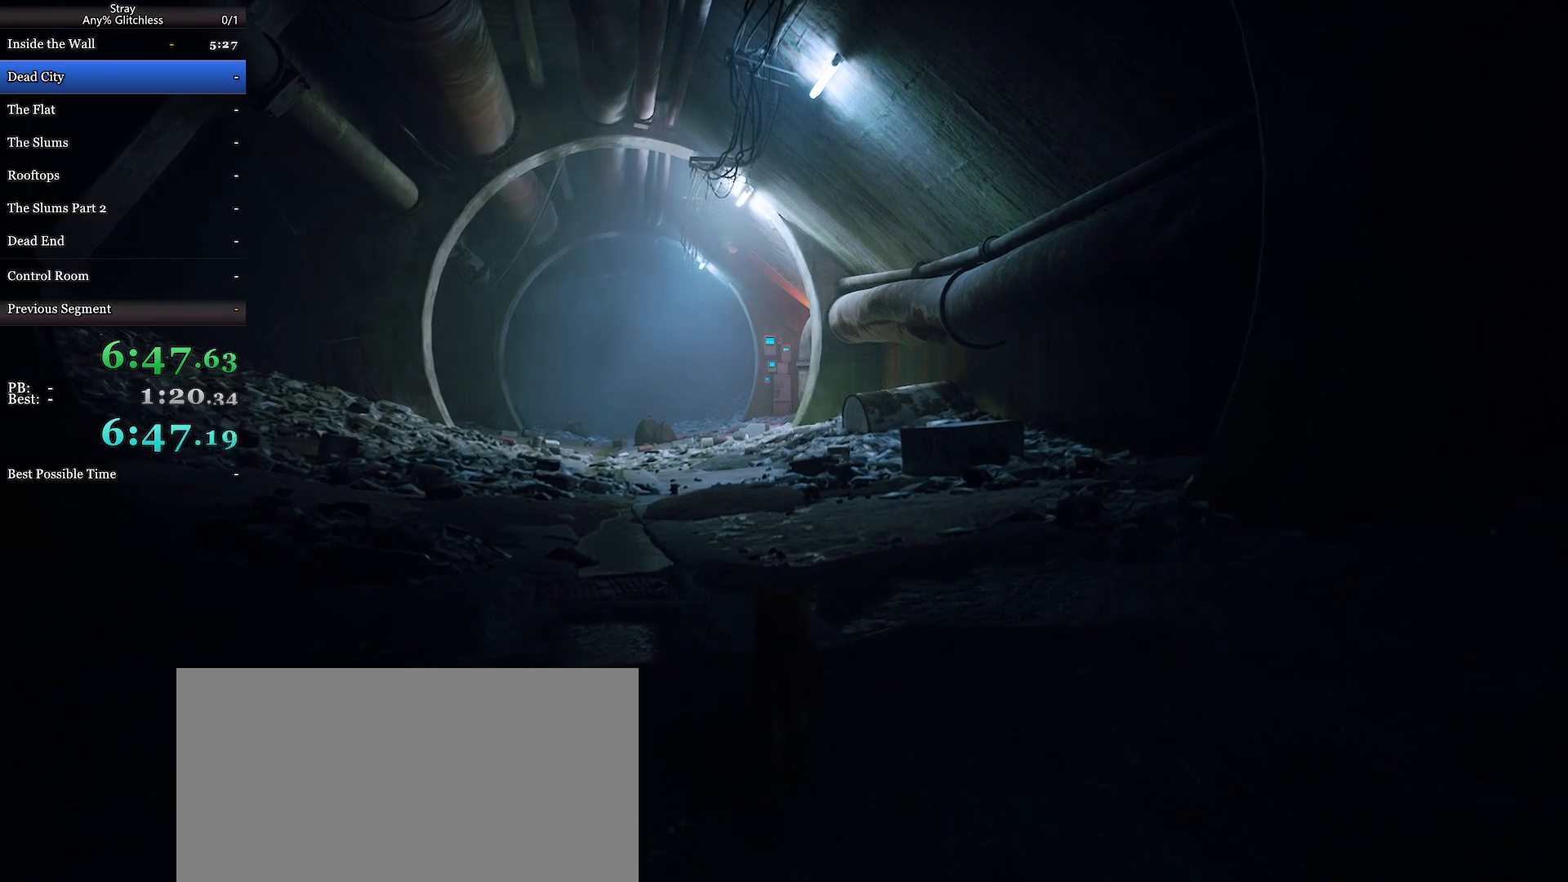
{"keys": ["shift", "w"], "mouse": [], "events": []}
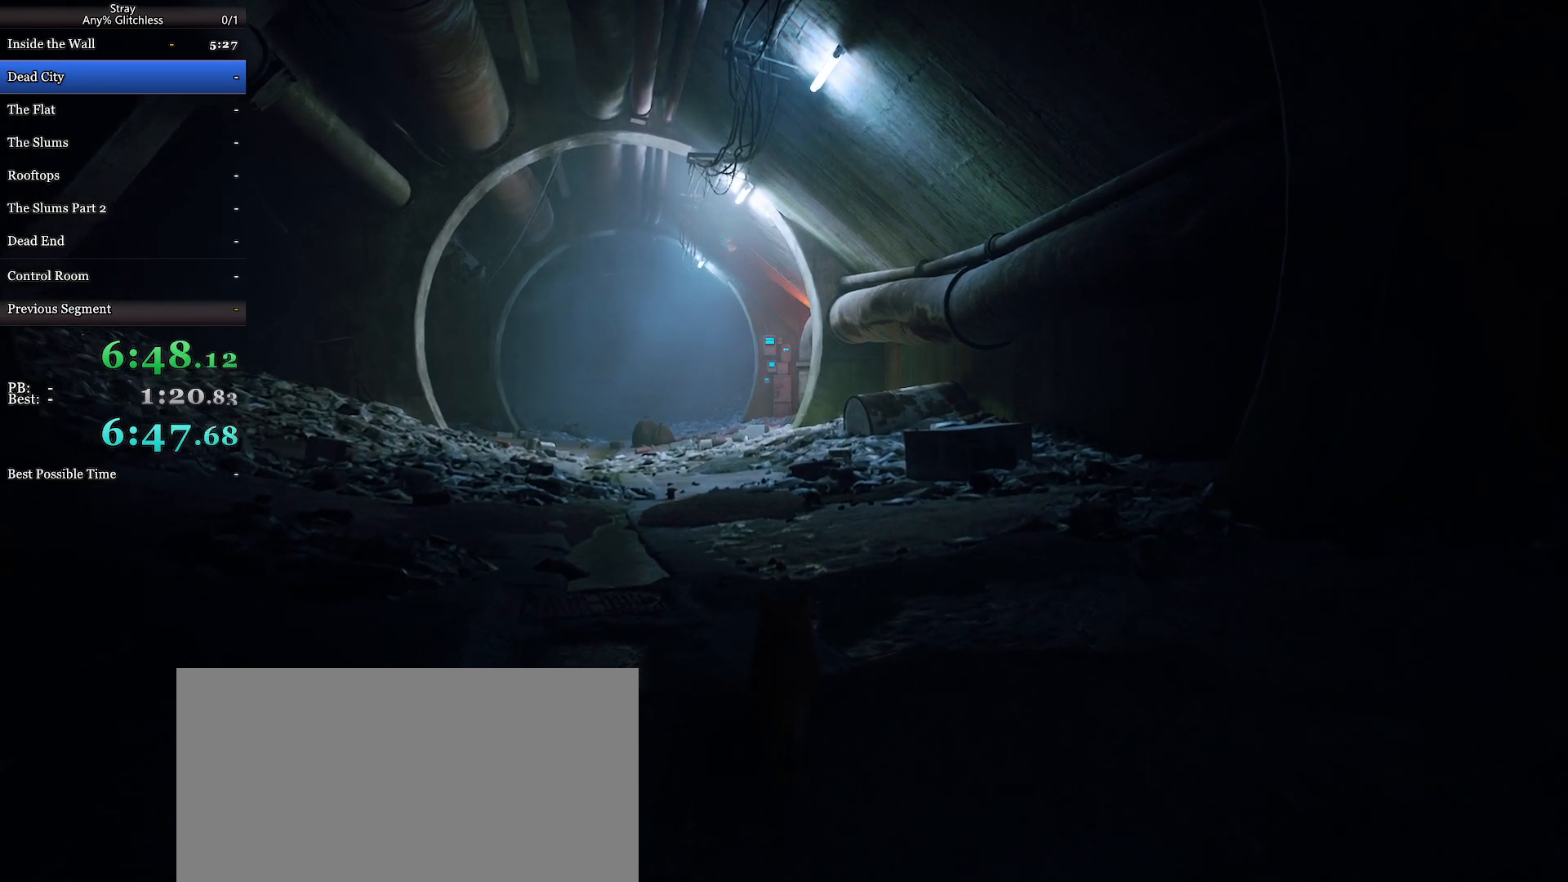
{"keys": ["shift", "w"], "mouse": [], "events": []}
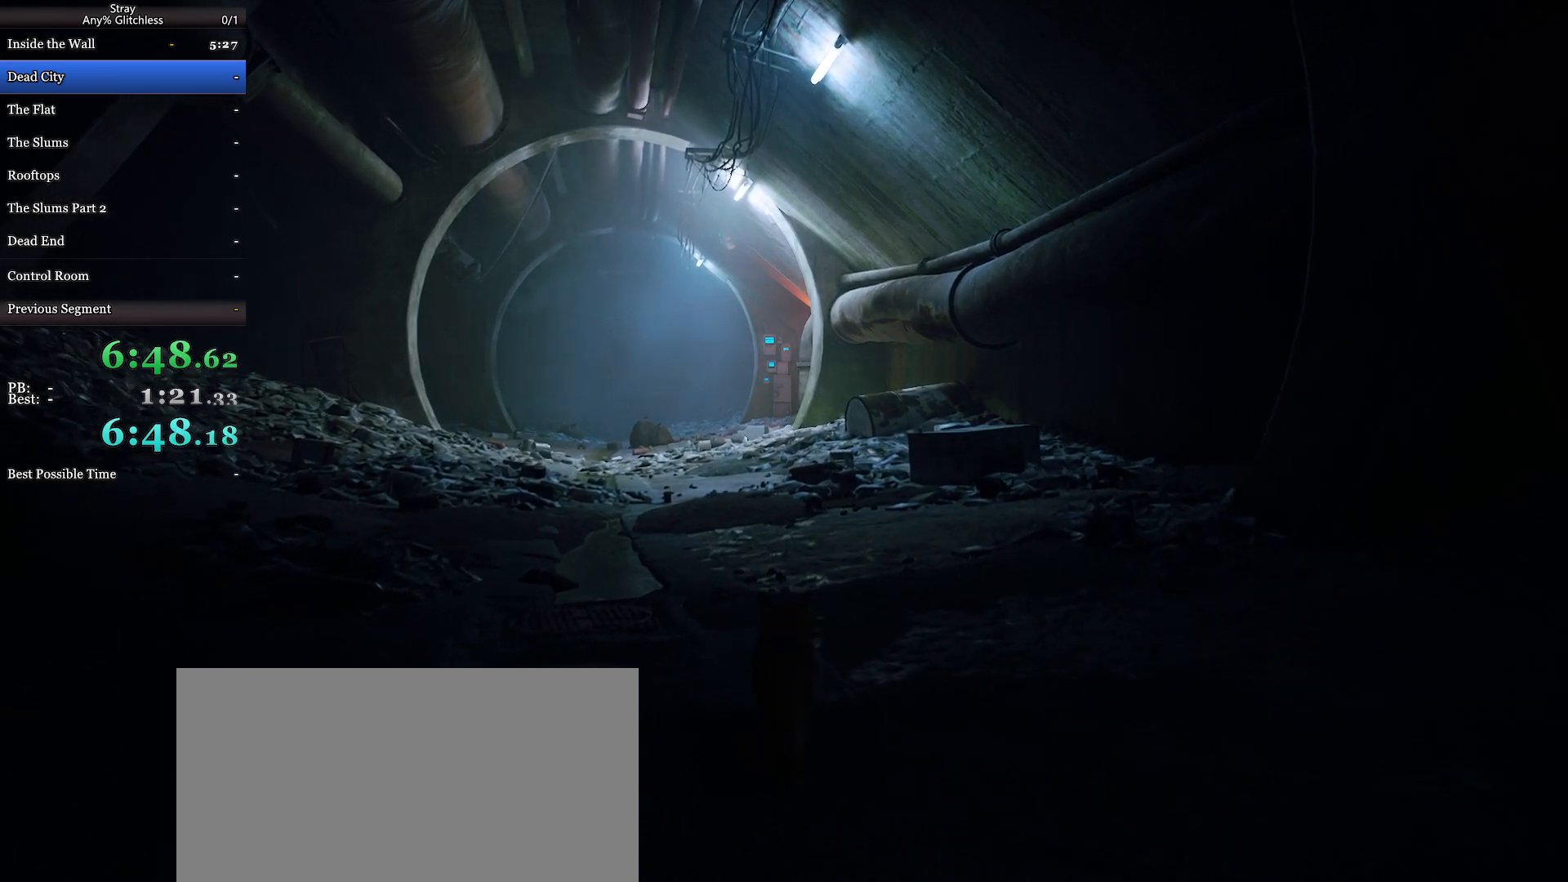
{"keys": ["shift", "w"], "mouse": [], "events": []}
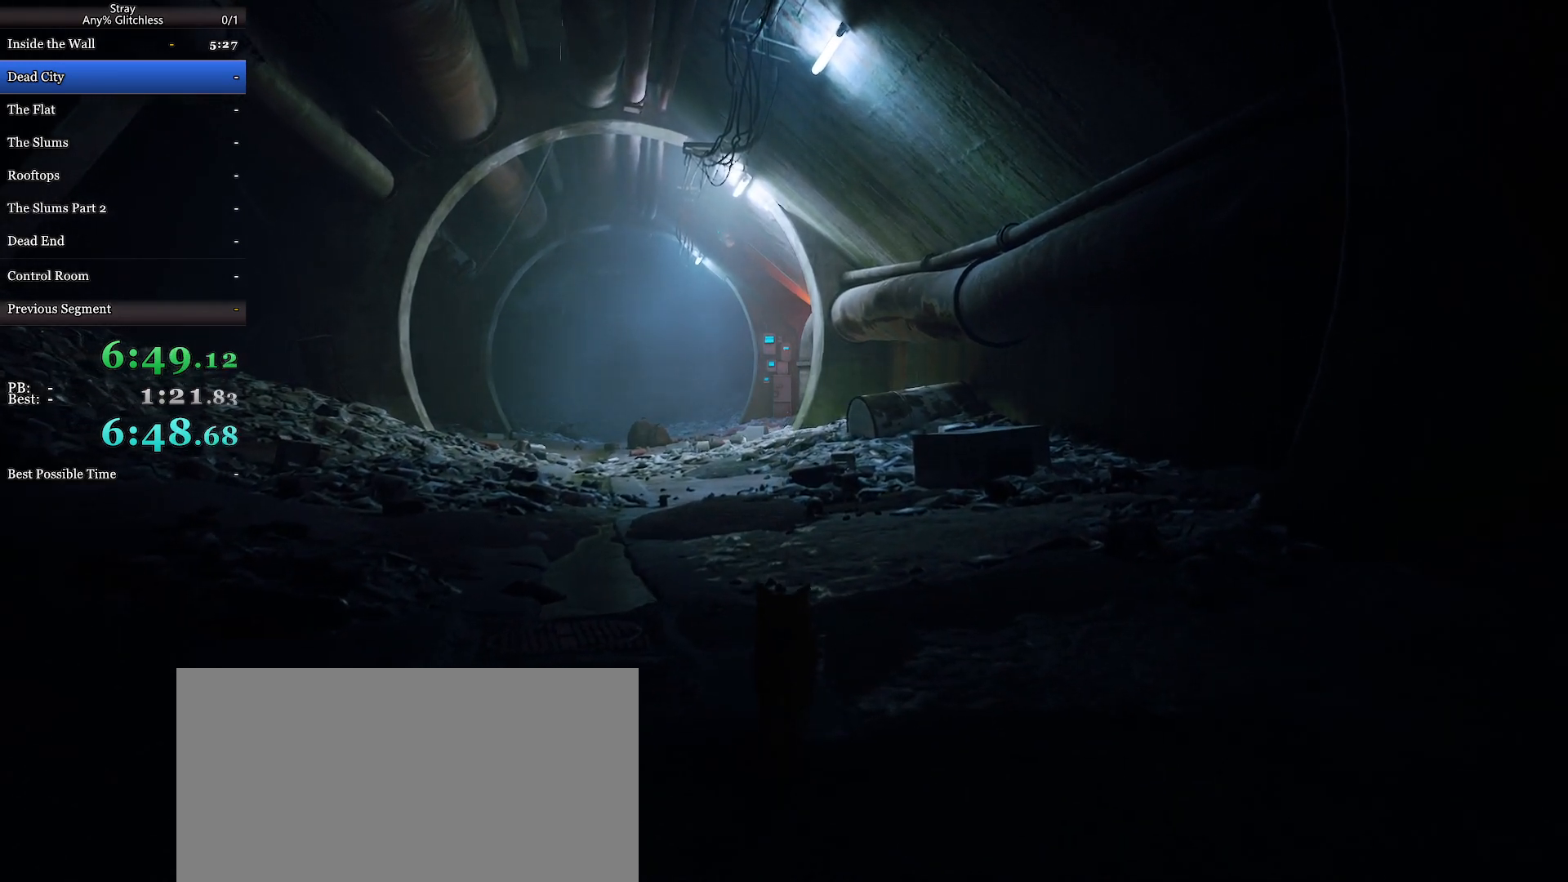
{"keys": ["shift", "w"], "mouse": [], "events": []}
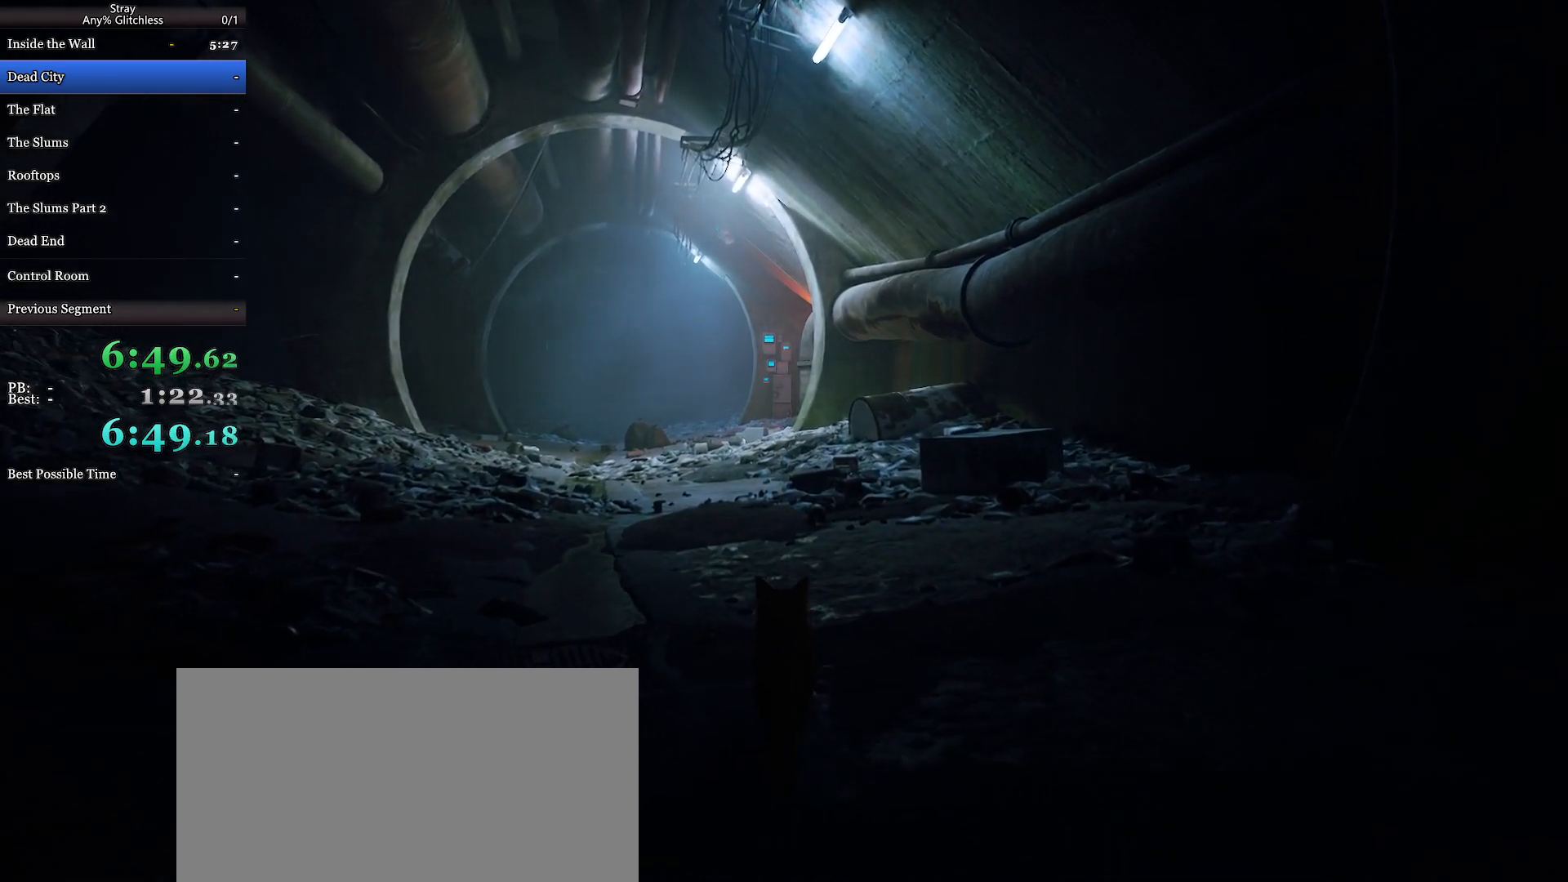
{"keys": ["shift", "w"], "mouse": [], "events": []}
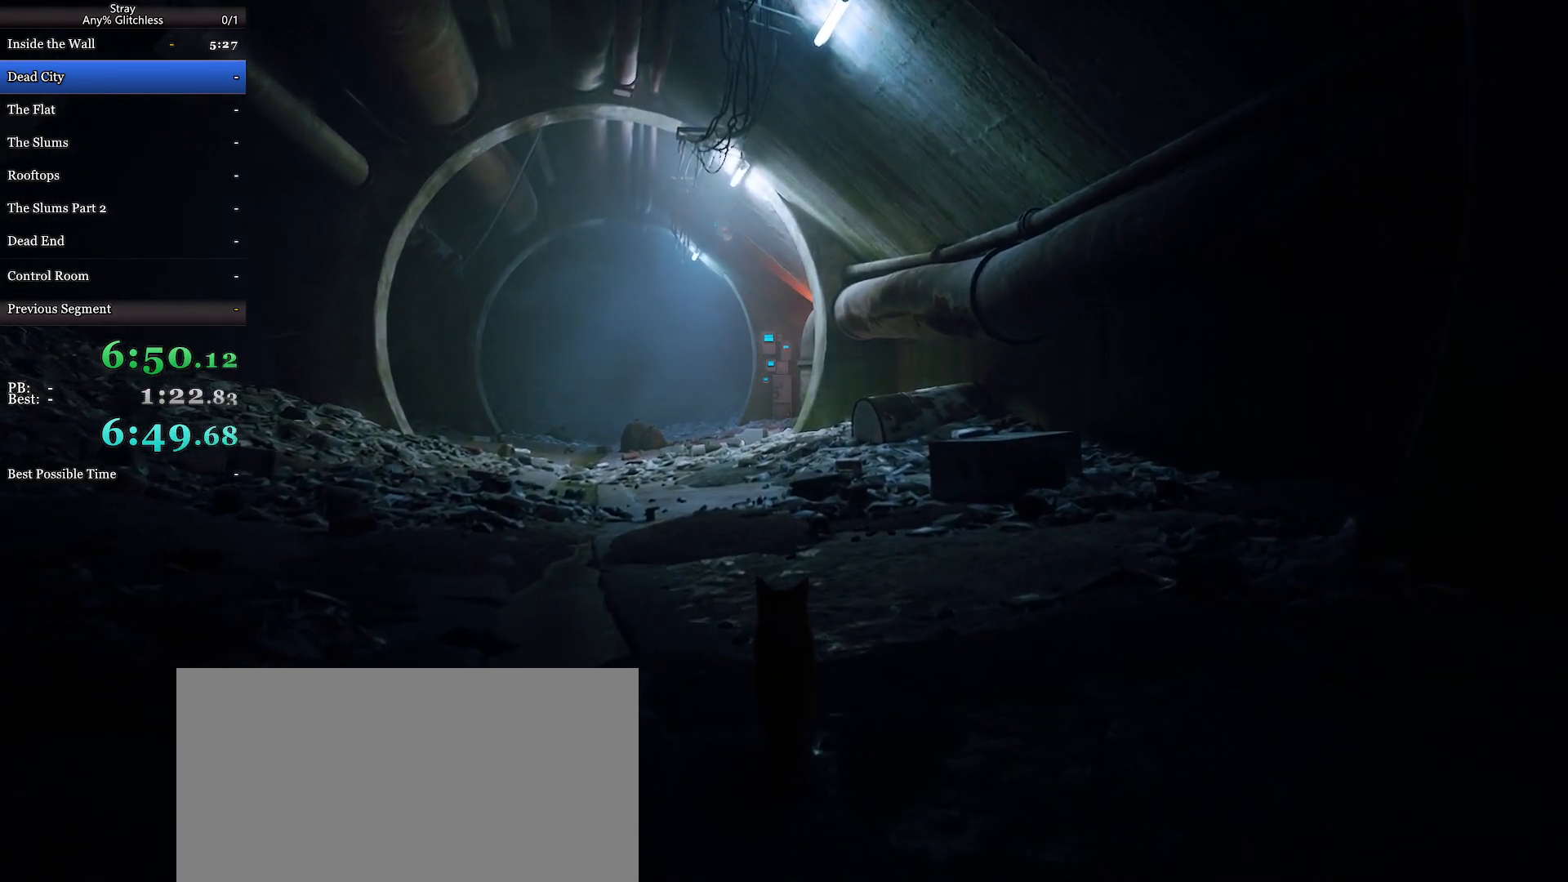
{"keys": ["shift", "w"], "mouse": [], "events": [[467, "shift", "up"], [500, "shift", "down"]]}
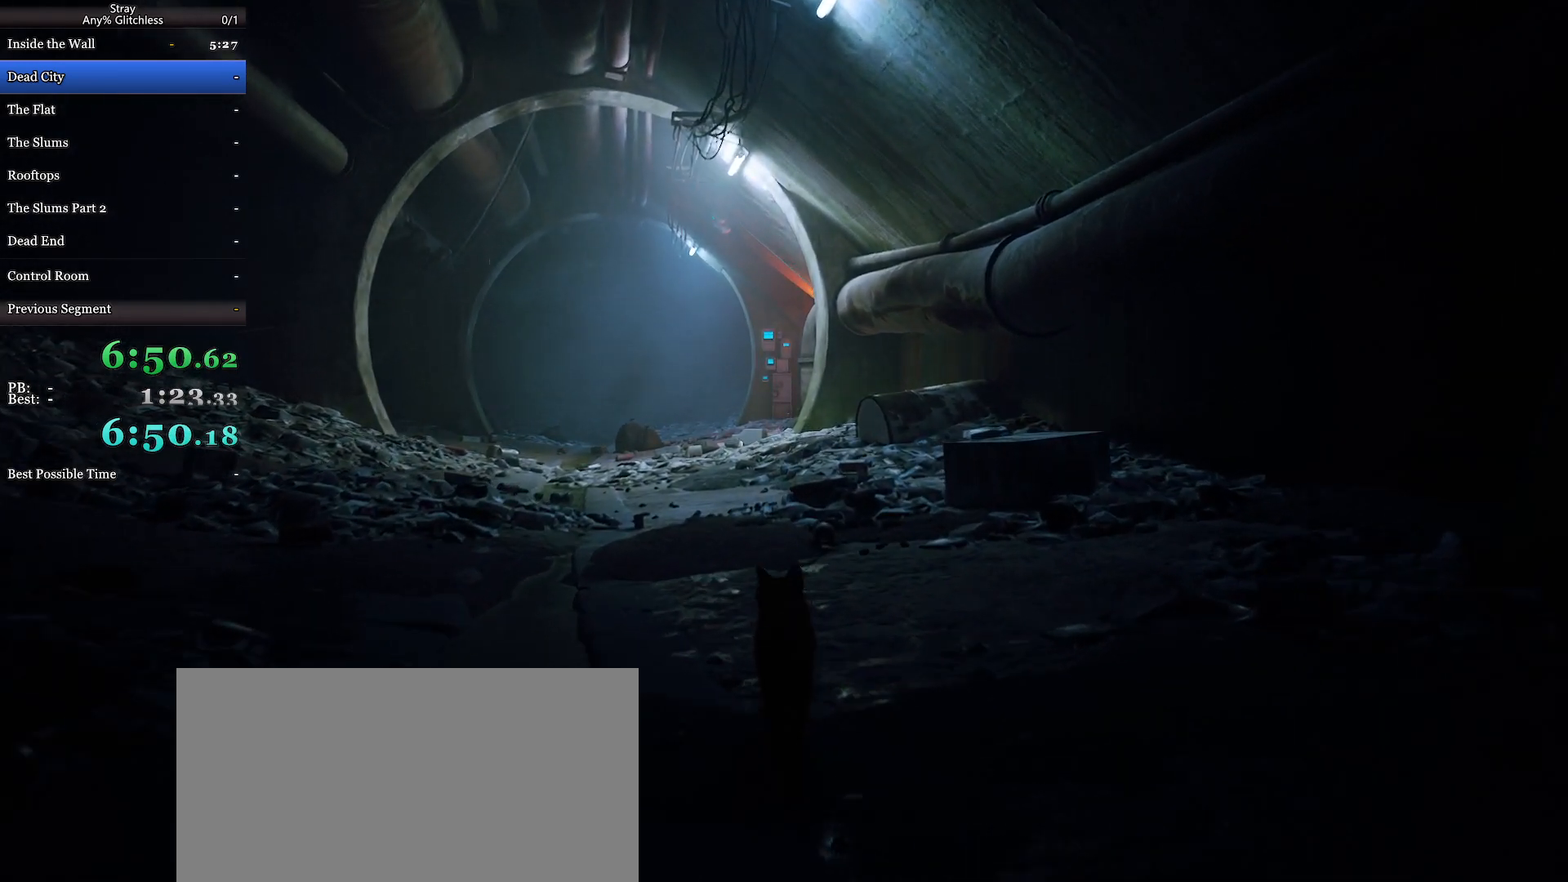
{"keys": ["shift", "w"], "mouse": [], "events": []}
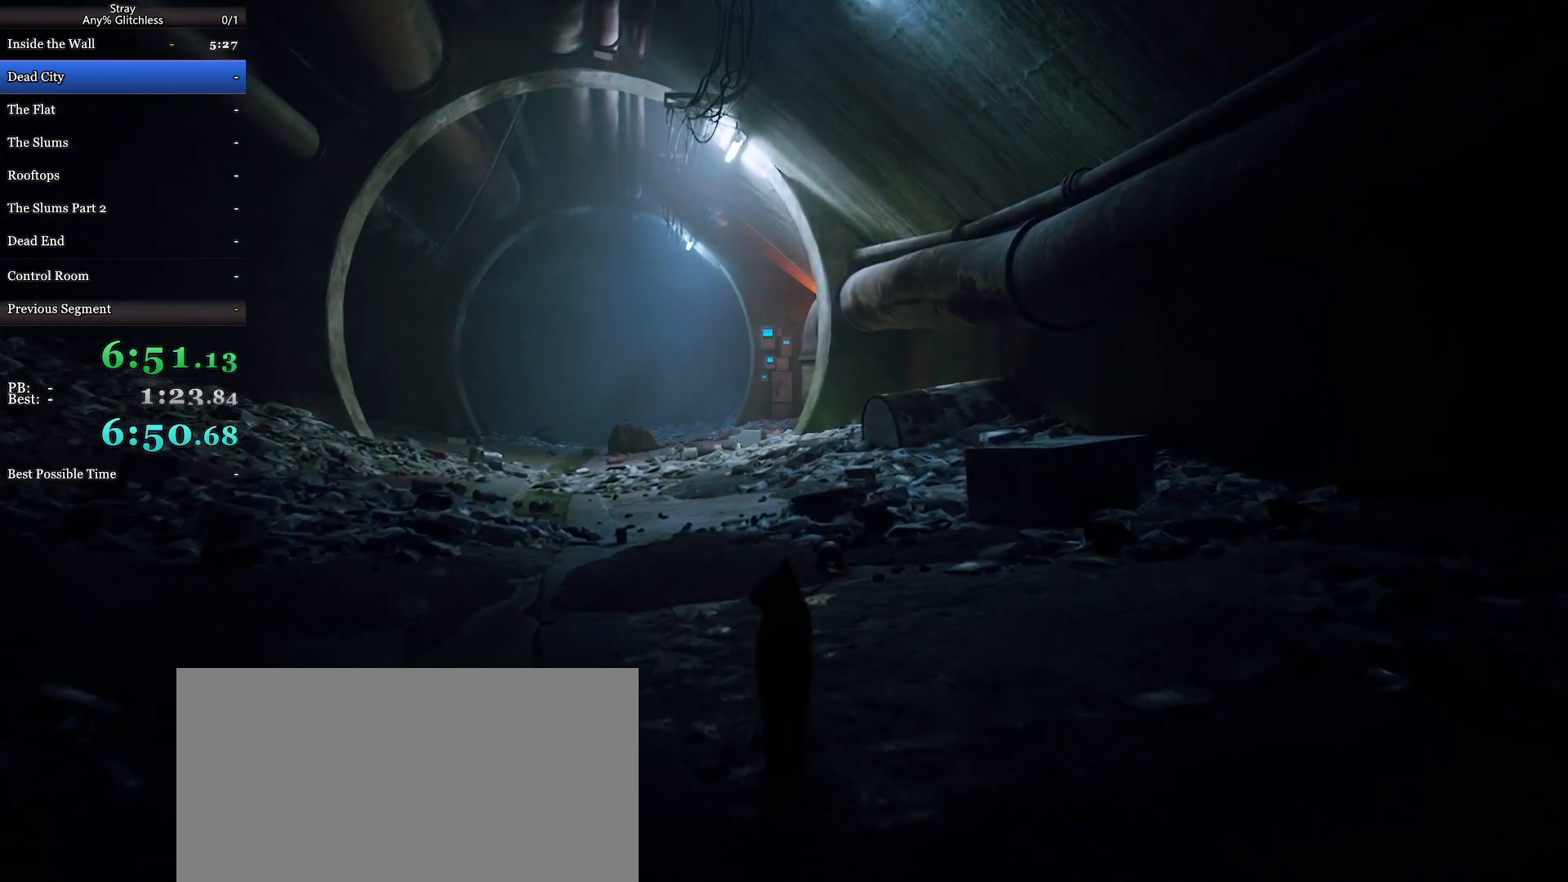
{"keys": ["shift", "w"], "mouse": [], "events": [[467, "shift", "up"], [500, "shift", "down"]]}
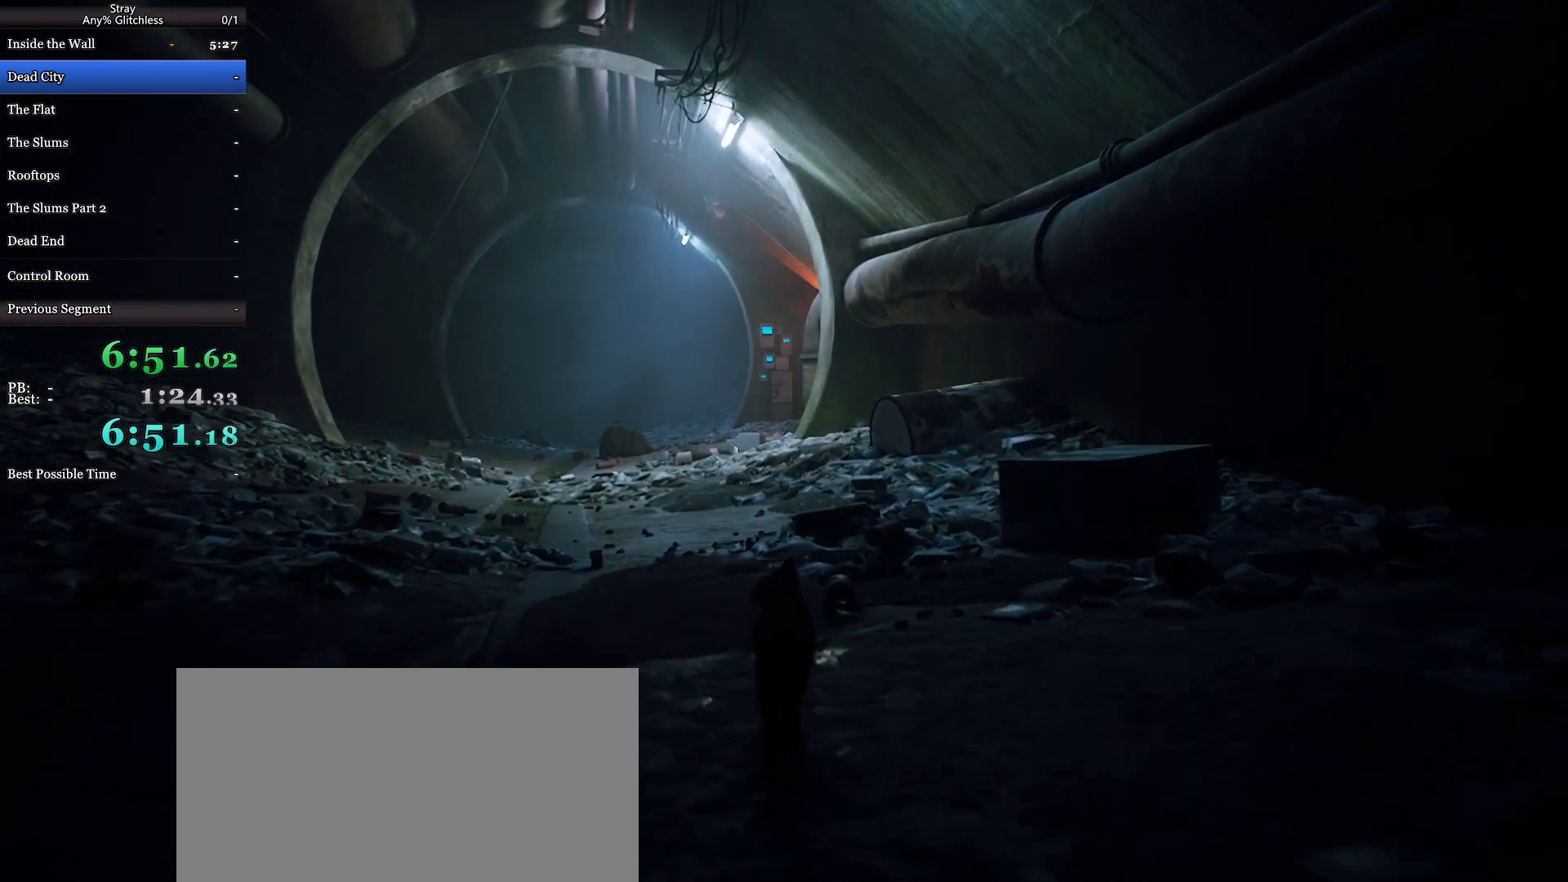
{"keys": ["shift", "w"], "mouse": [], "events": [[100, "shift", "up"], [167, "shift", "down"]]}
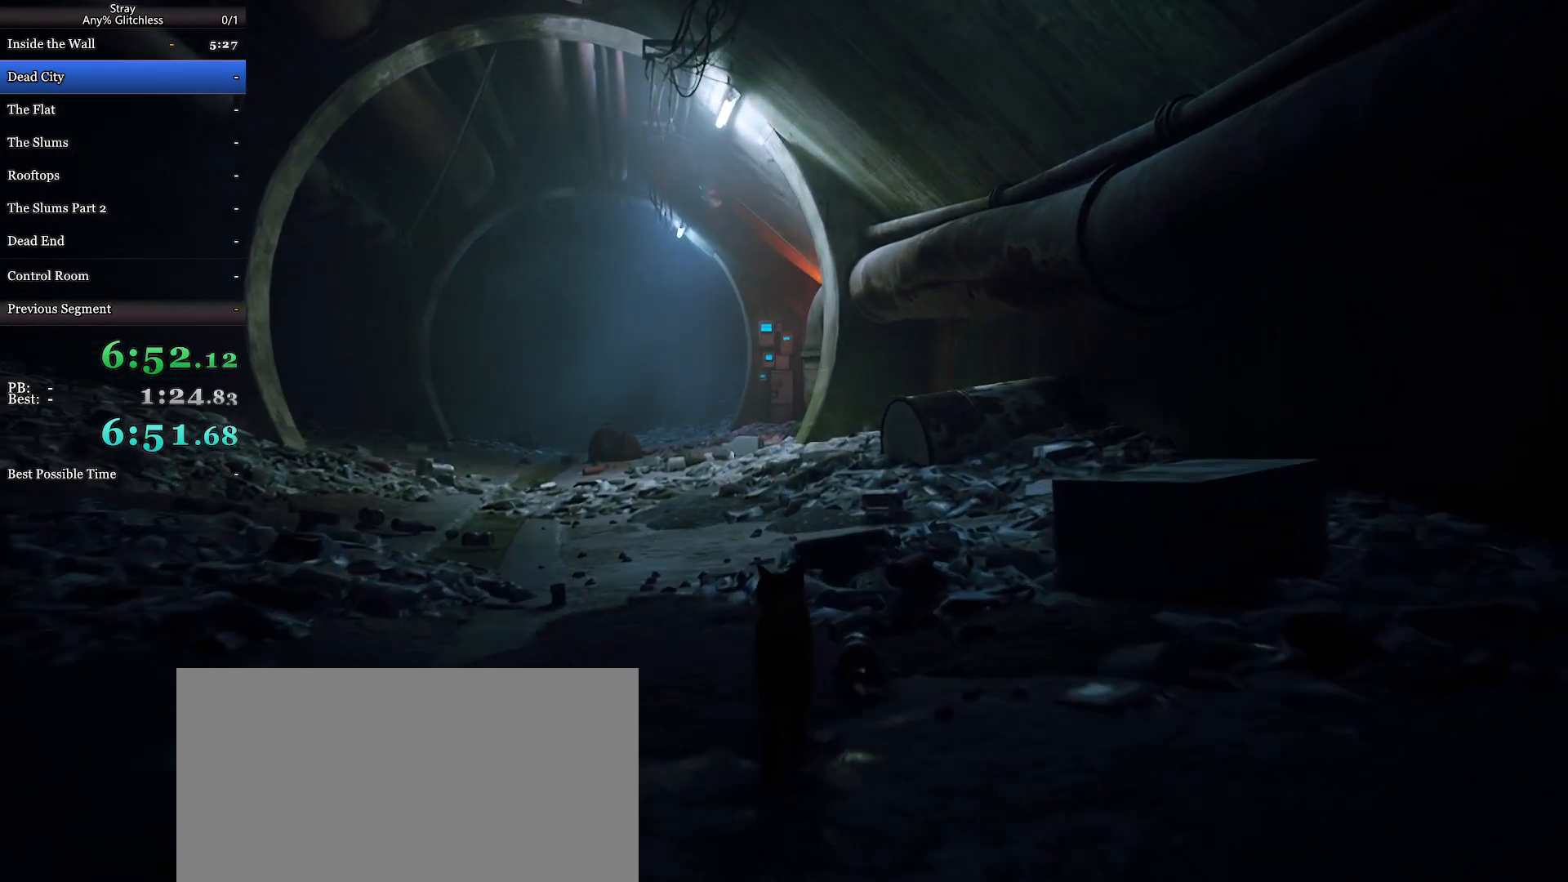
{"keys": ["shift", "w"], "mouse": [], "events": []}
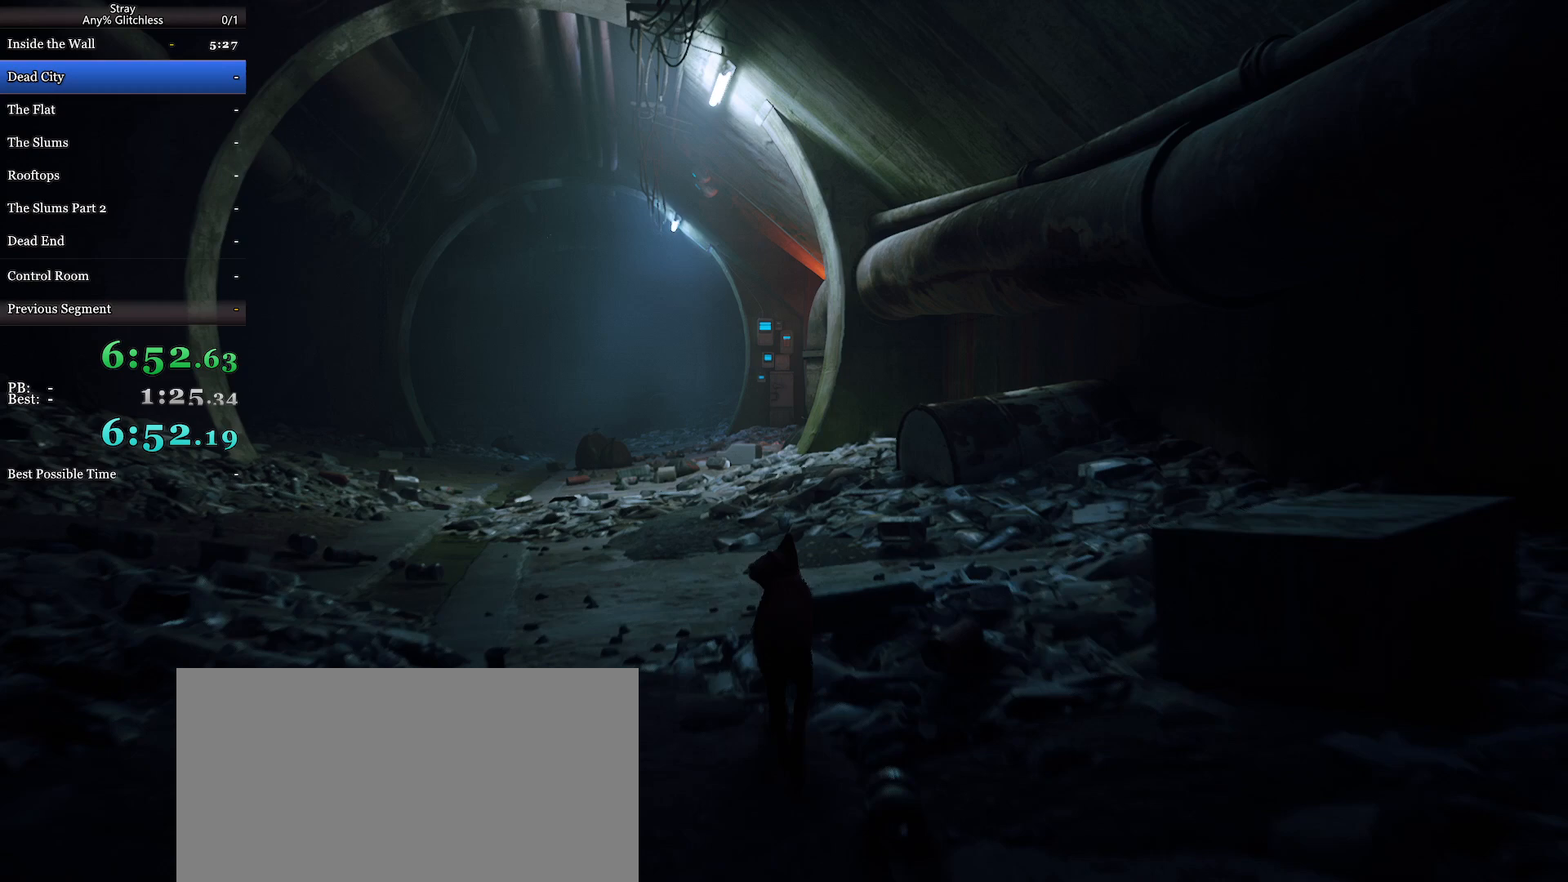
{"keys": ["shift", "w"], "mouse": [], "events": []}
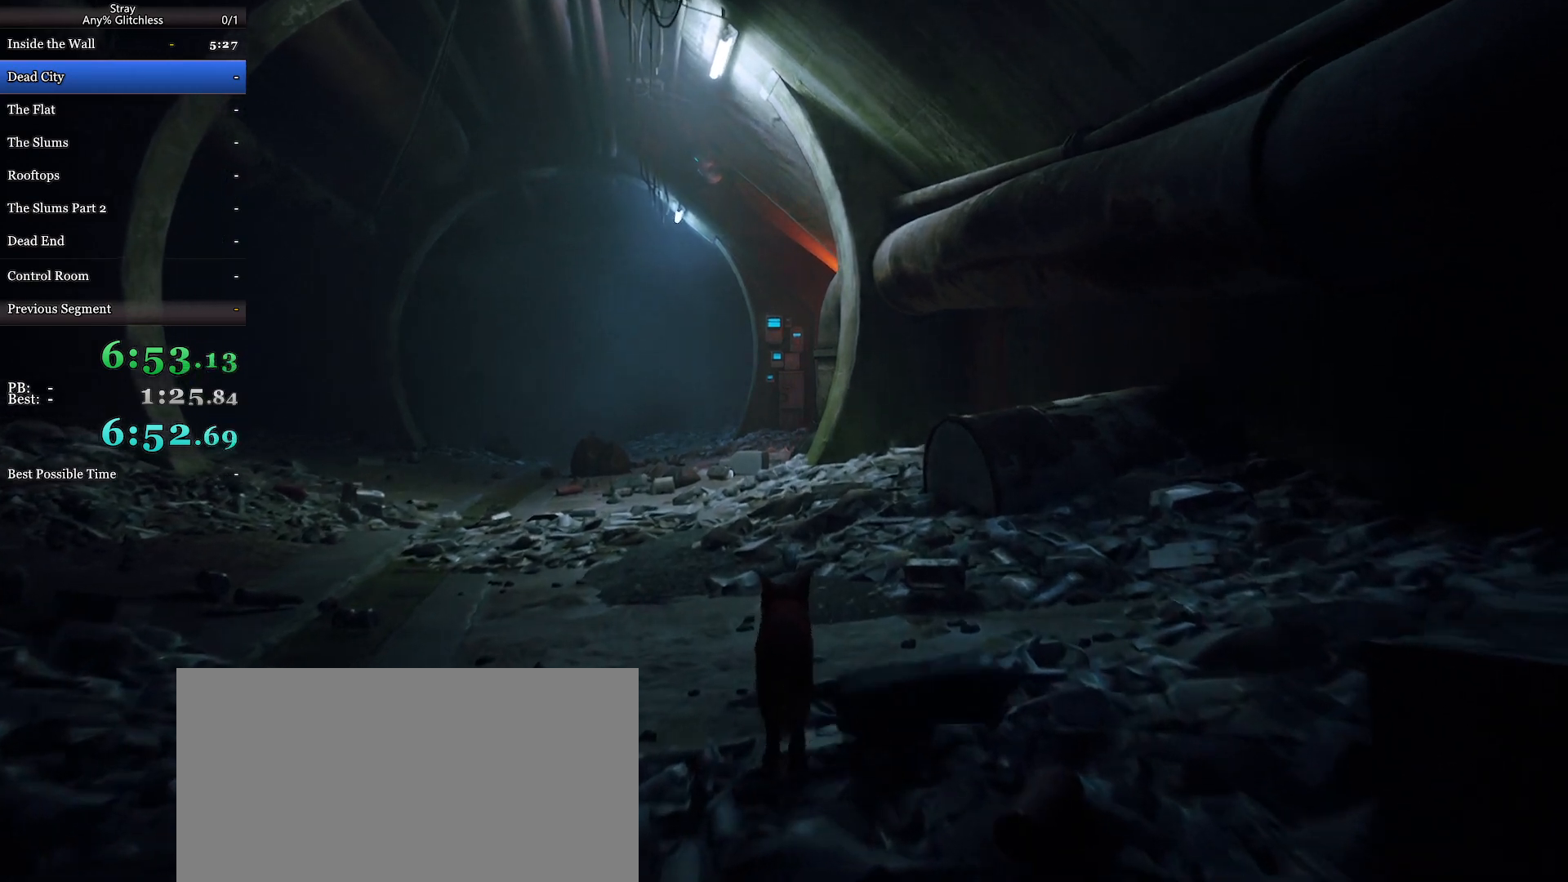
{"keys": ["shift", "w"], "mouse": [], "events": []}
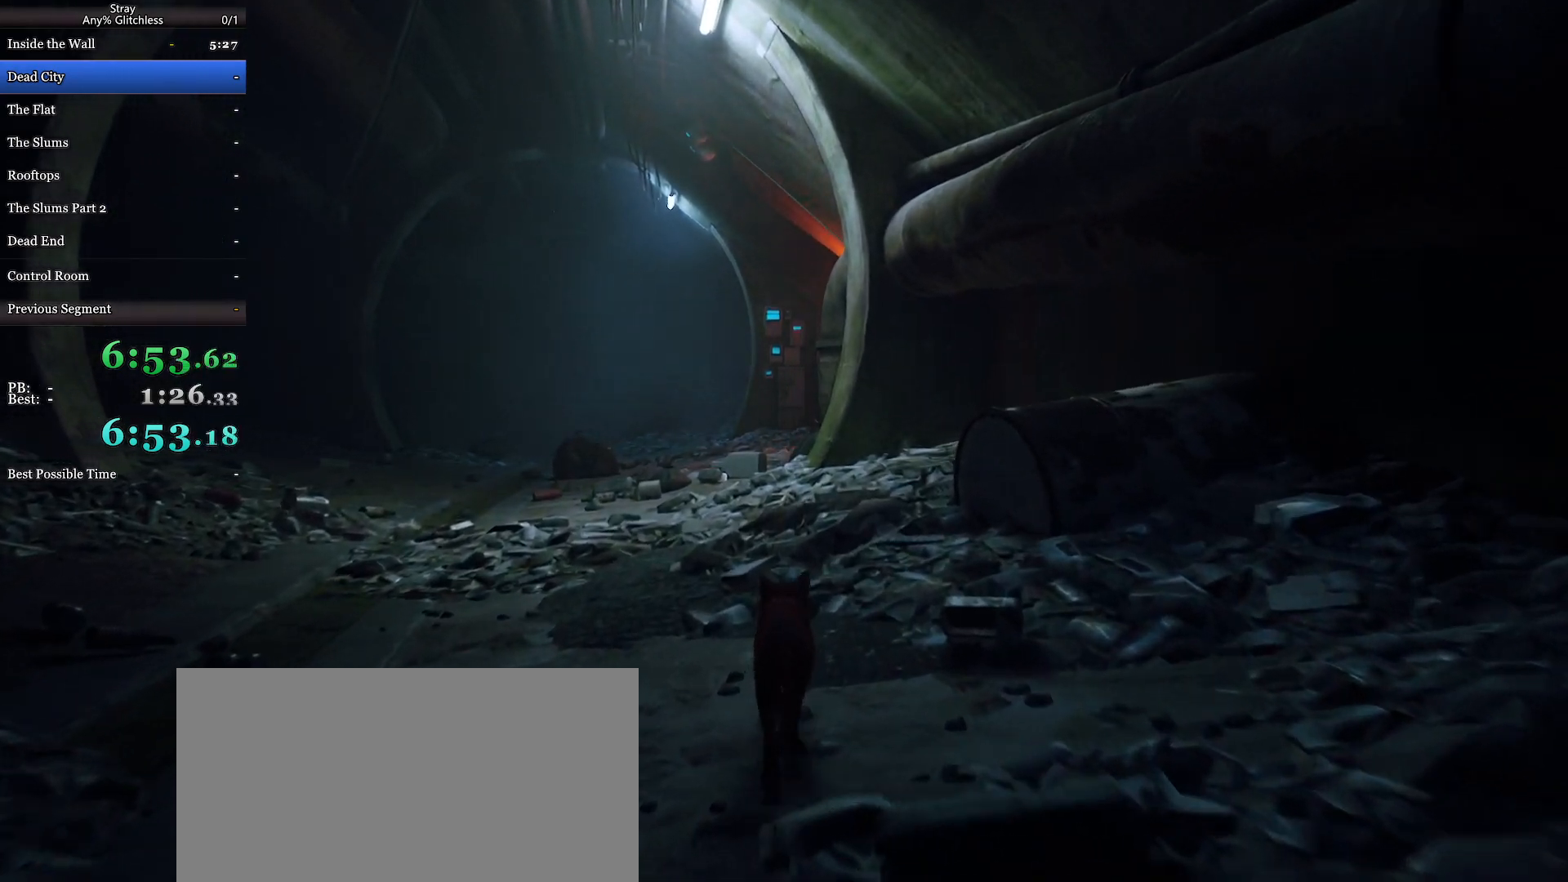
{"keys": ["shift", "w"], "mouse": [], "events": []}
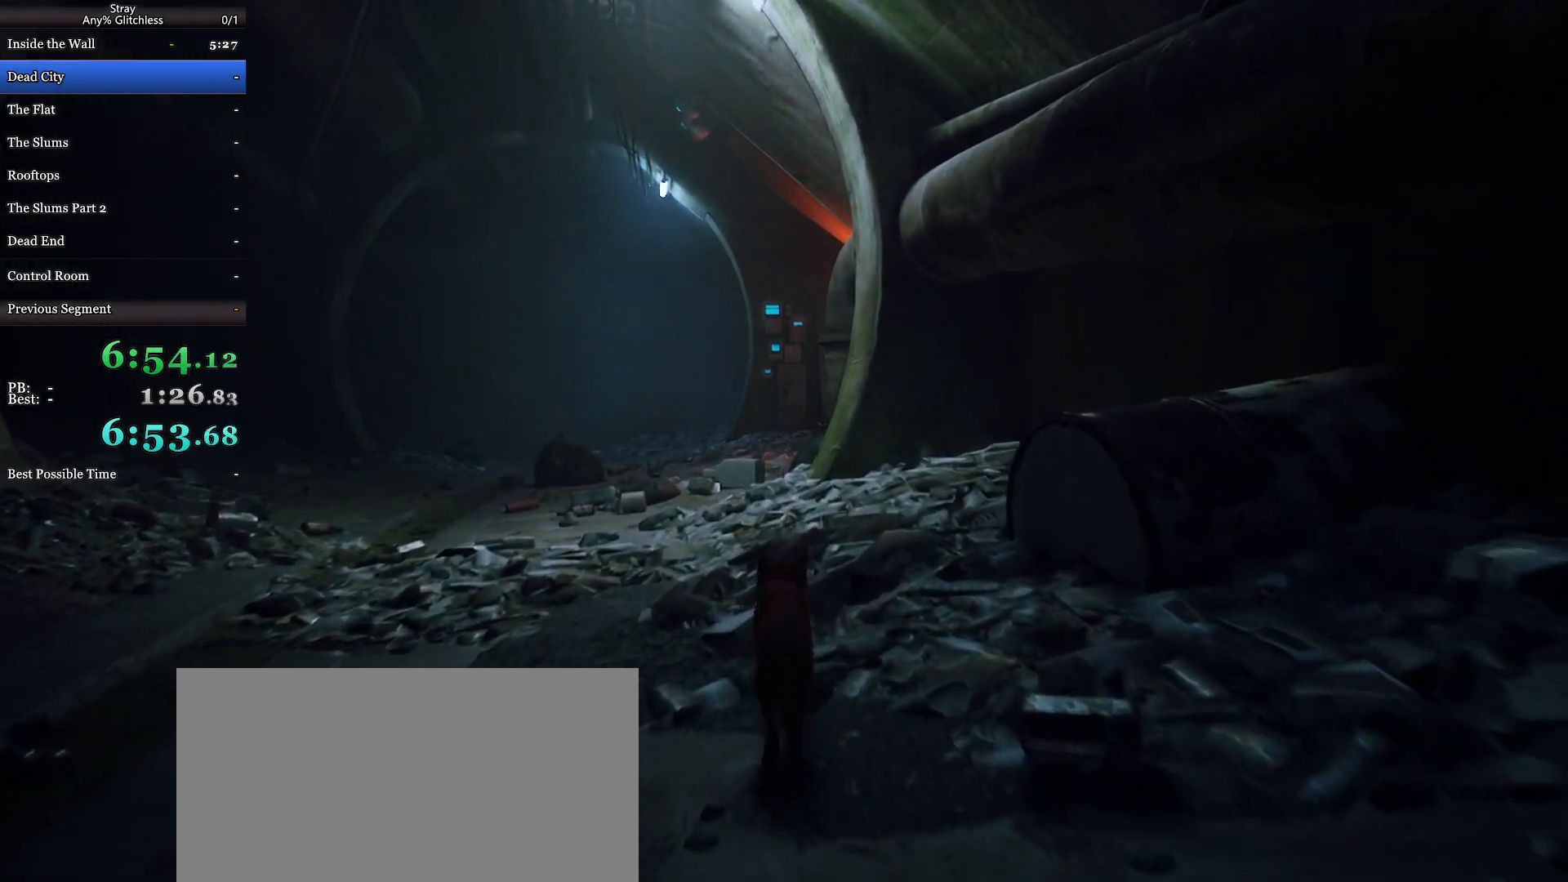
{"keys": ["shift", "w"], "mouse": [], "events": []}
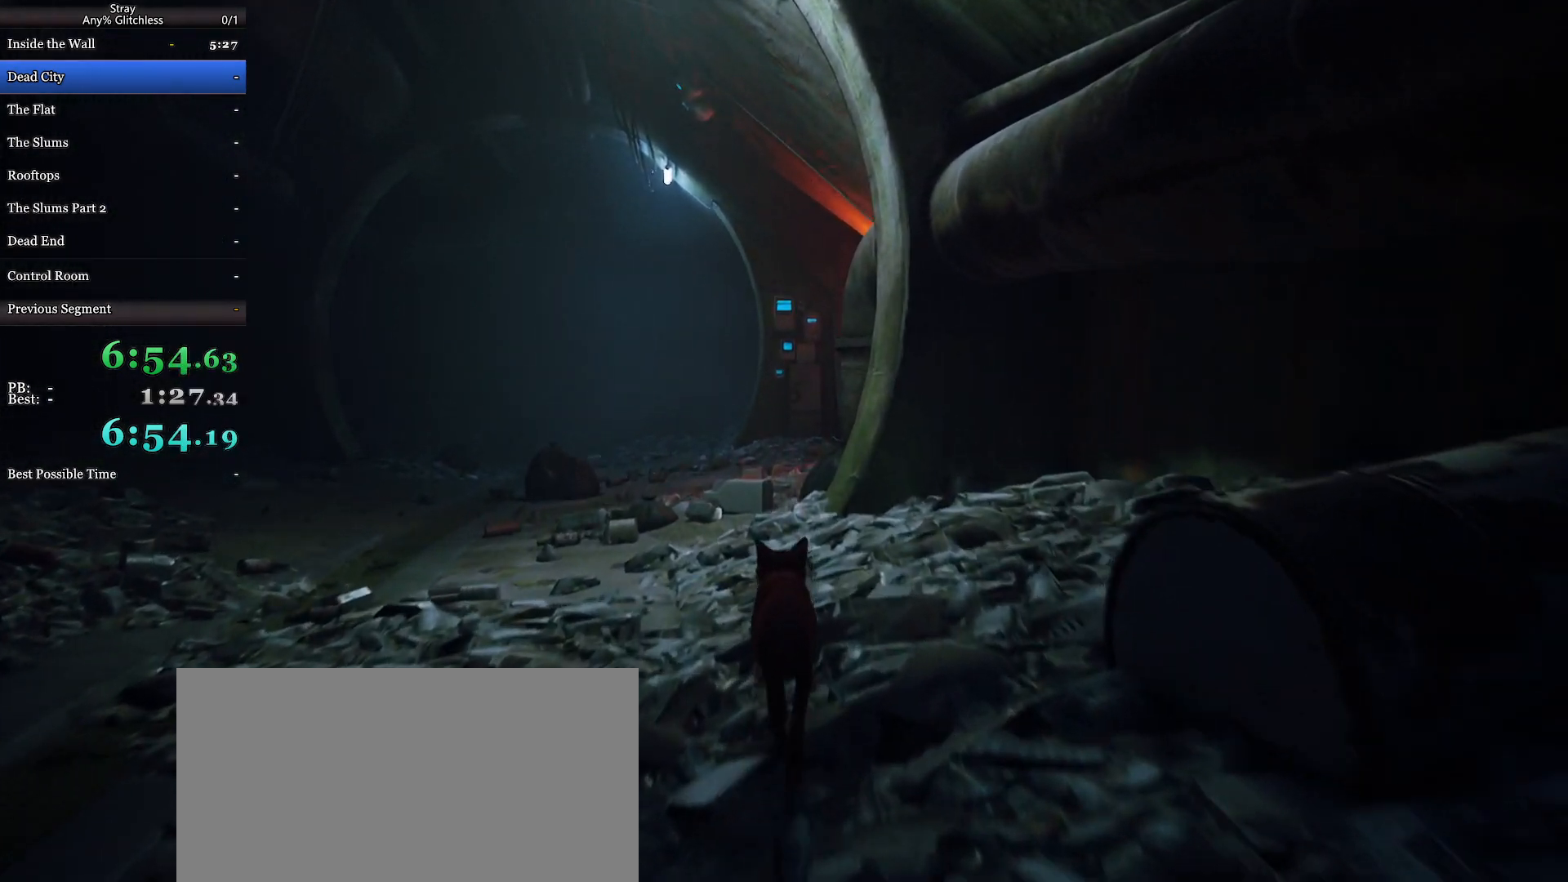
{"keys": ["shift", "w"], "mouse": [], "events": []}
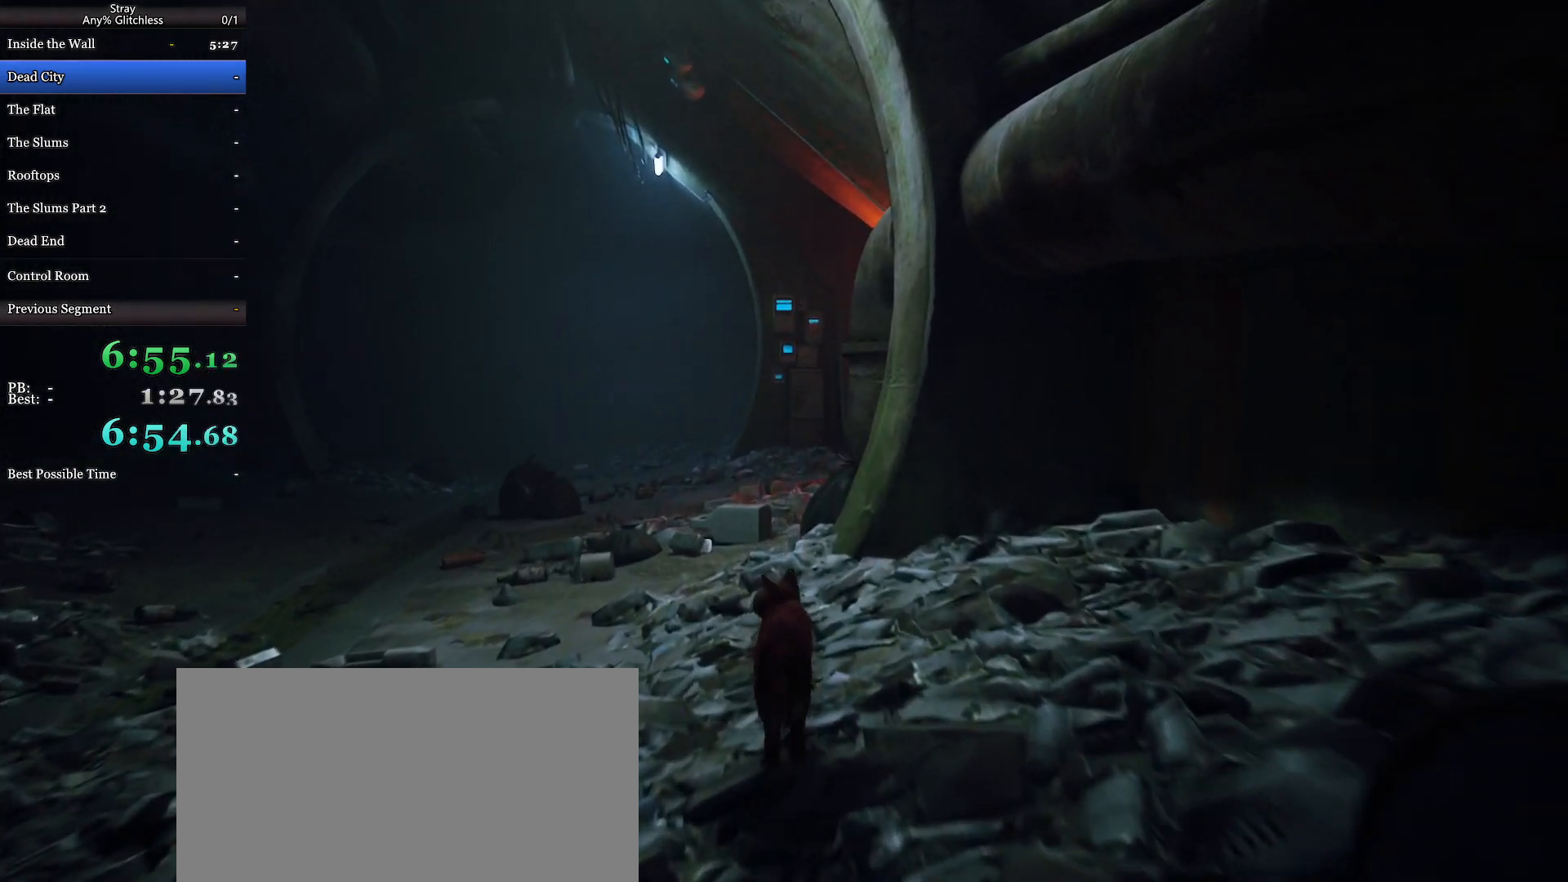
{"keys": ["shift", "w"], "mouse": [], "events": []}
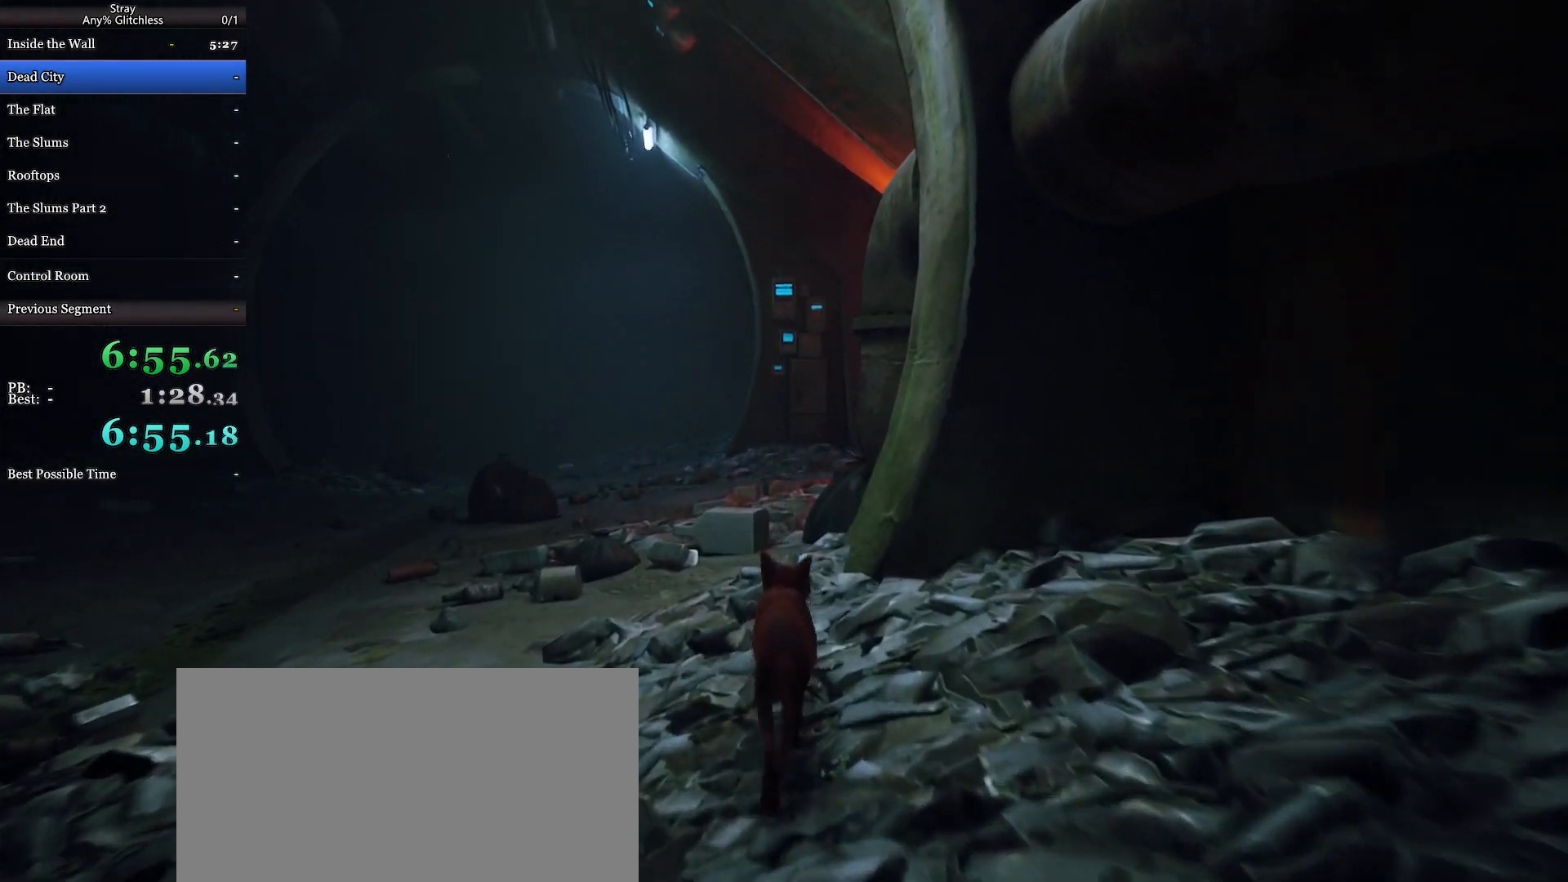
{"keys": ["shift", "w"], "mouse": [], "events": []}
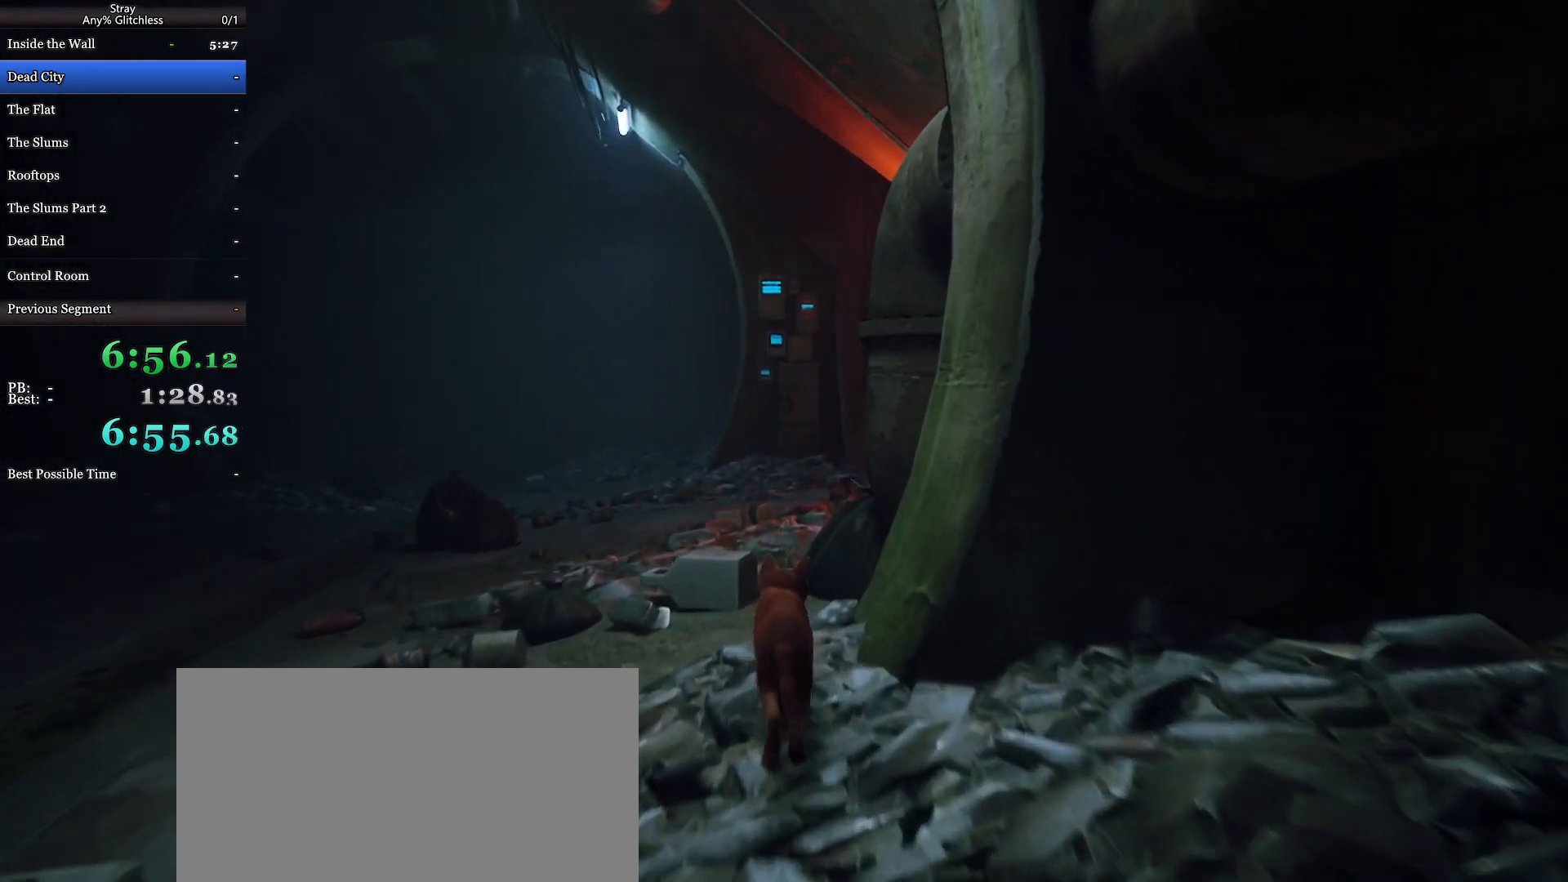
{"keys": ["shift", "w"], "mouse": [], "events": []}
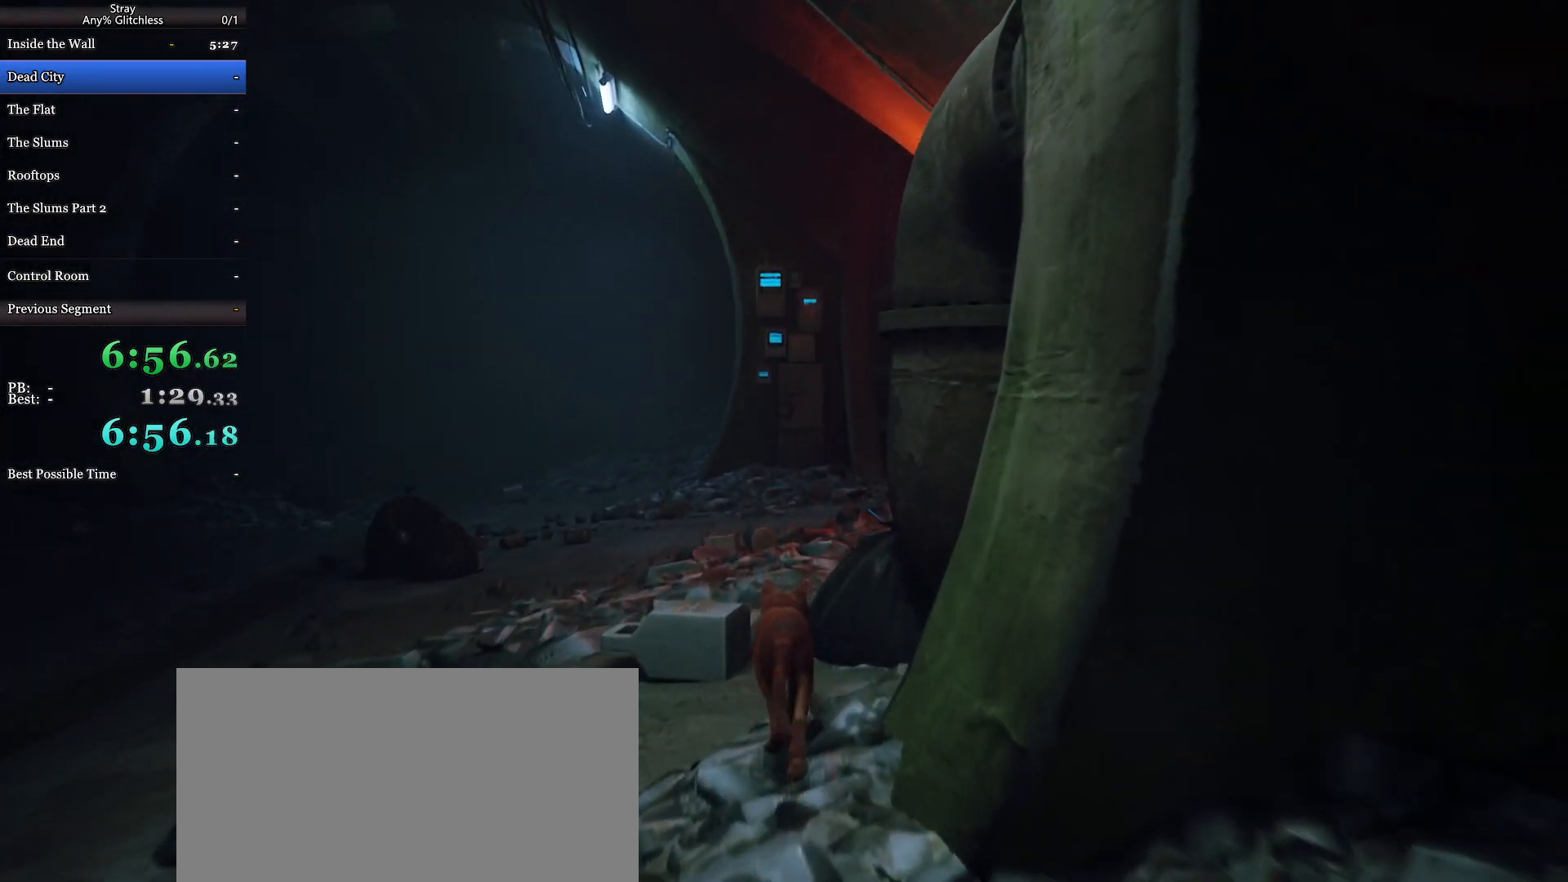
{"keys": ["shift", "w"], "mouse": [], "events": []}
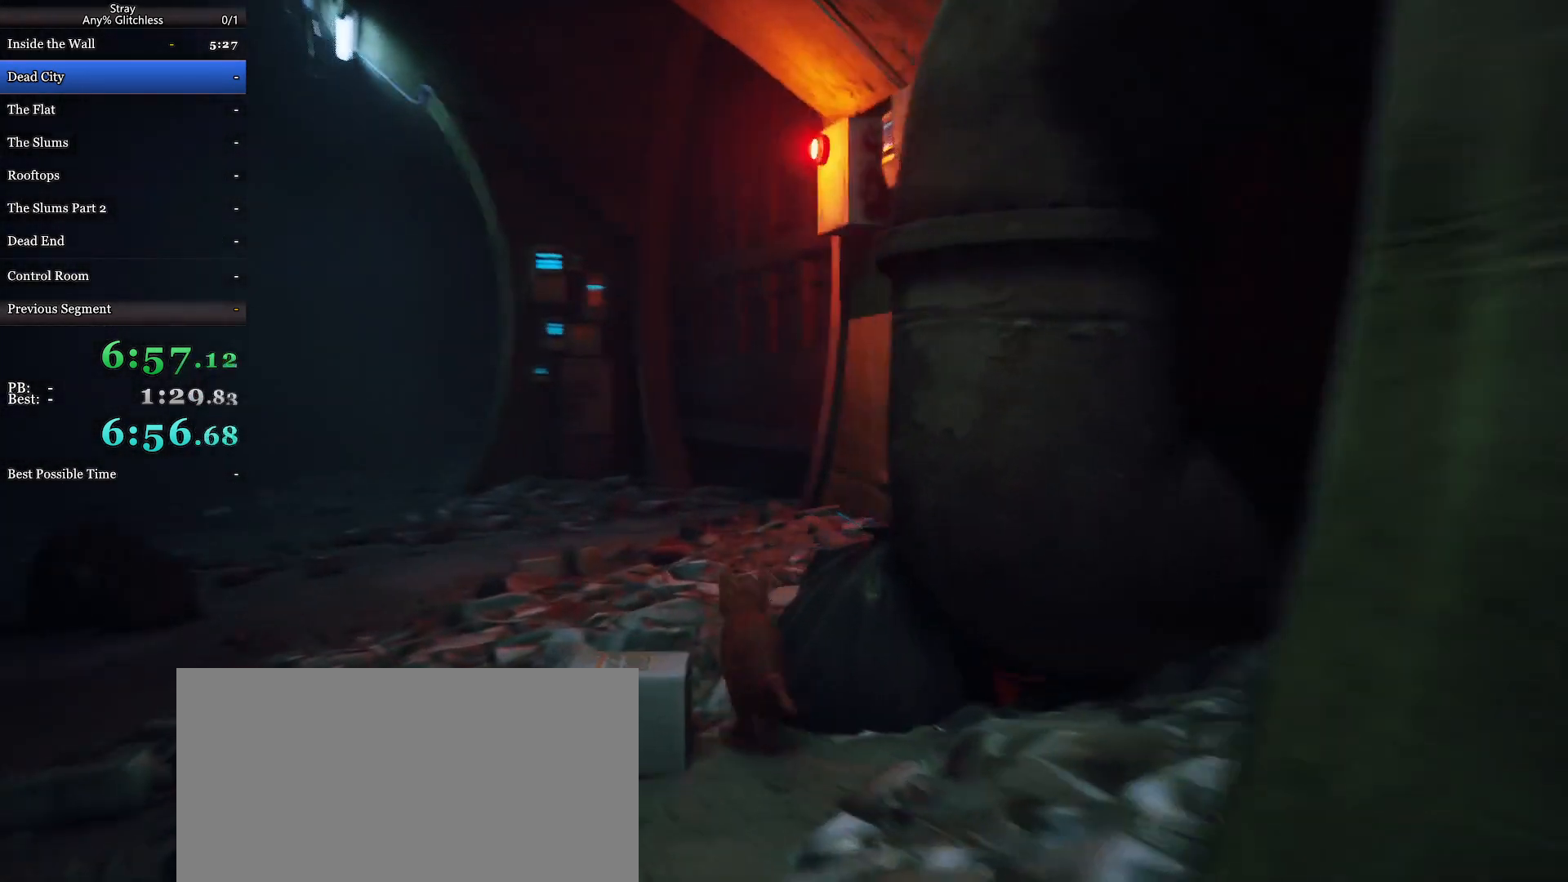
{"keys": ["shift", "w"], "mouse": [], "events": []}